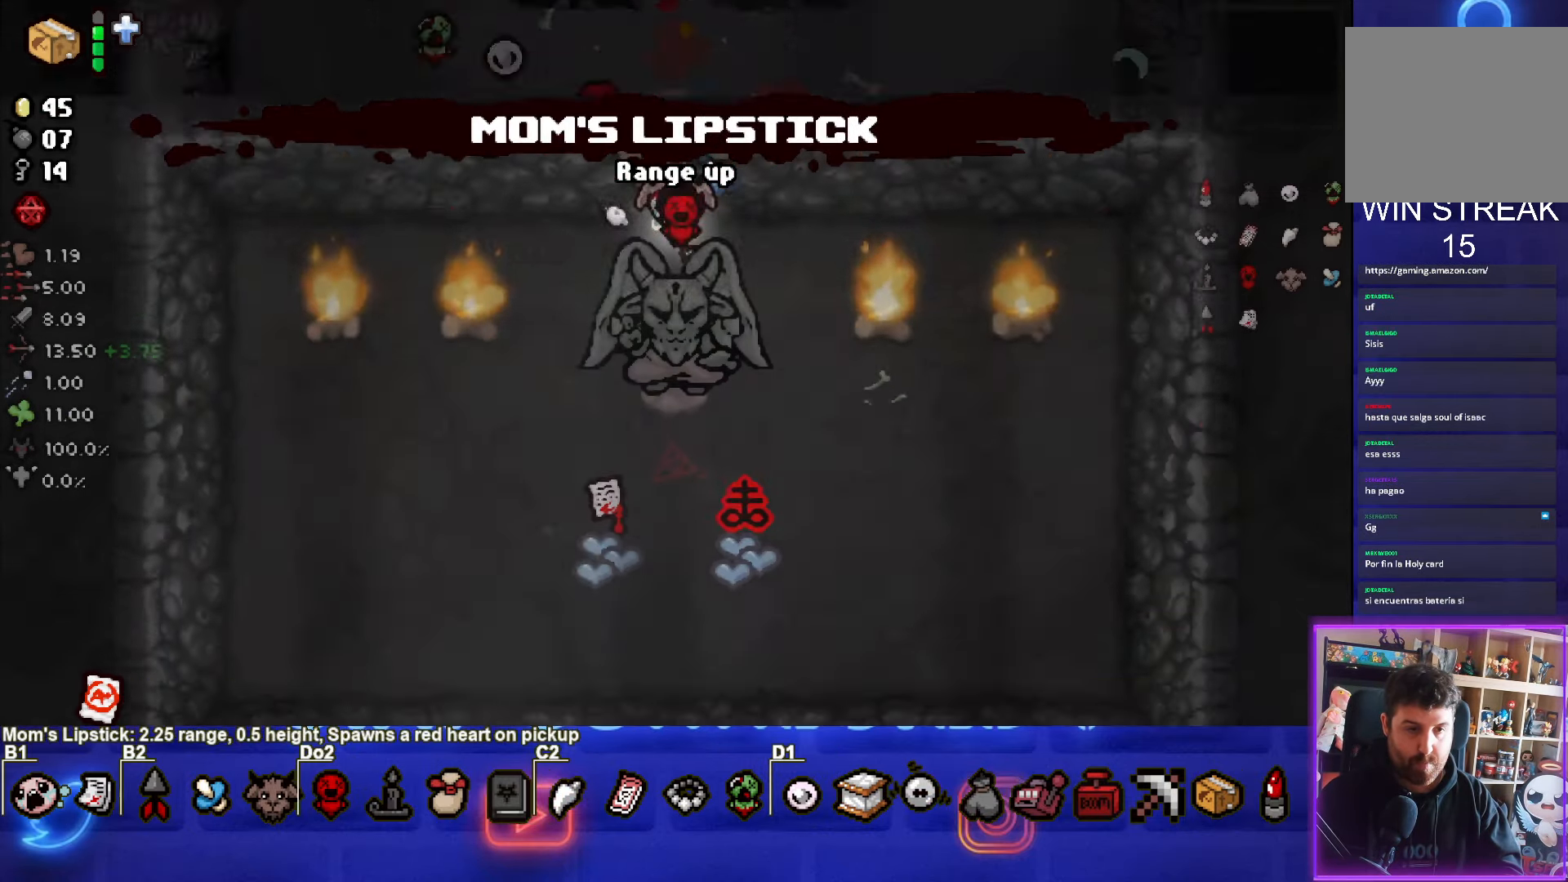
Gameplay with a controller (PlayStation layout); each line is a JSON object with the inputs held at the frame after it. "events" lists button and stick changes between this image and that frame as [ms after this image, input, new state], when the widget could be followed in between. Not read: L3 R3 other_buttons right_stick.
{"buttons": [], "left_stick": "down", "events": [[67, "CROSS", "down"], [367, "CROSS", "up"], [384, "left_stick", "down"]]}
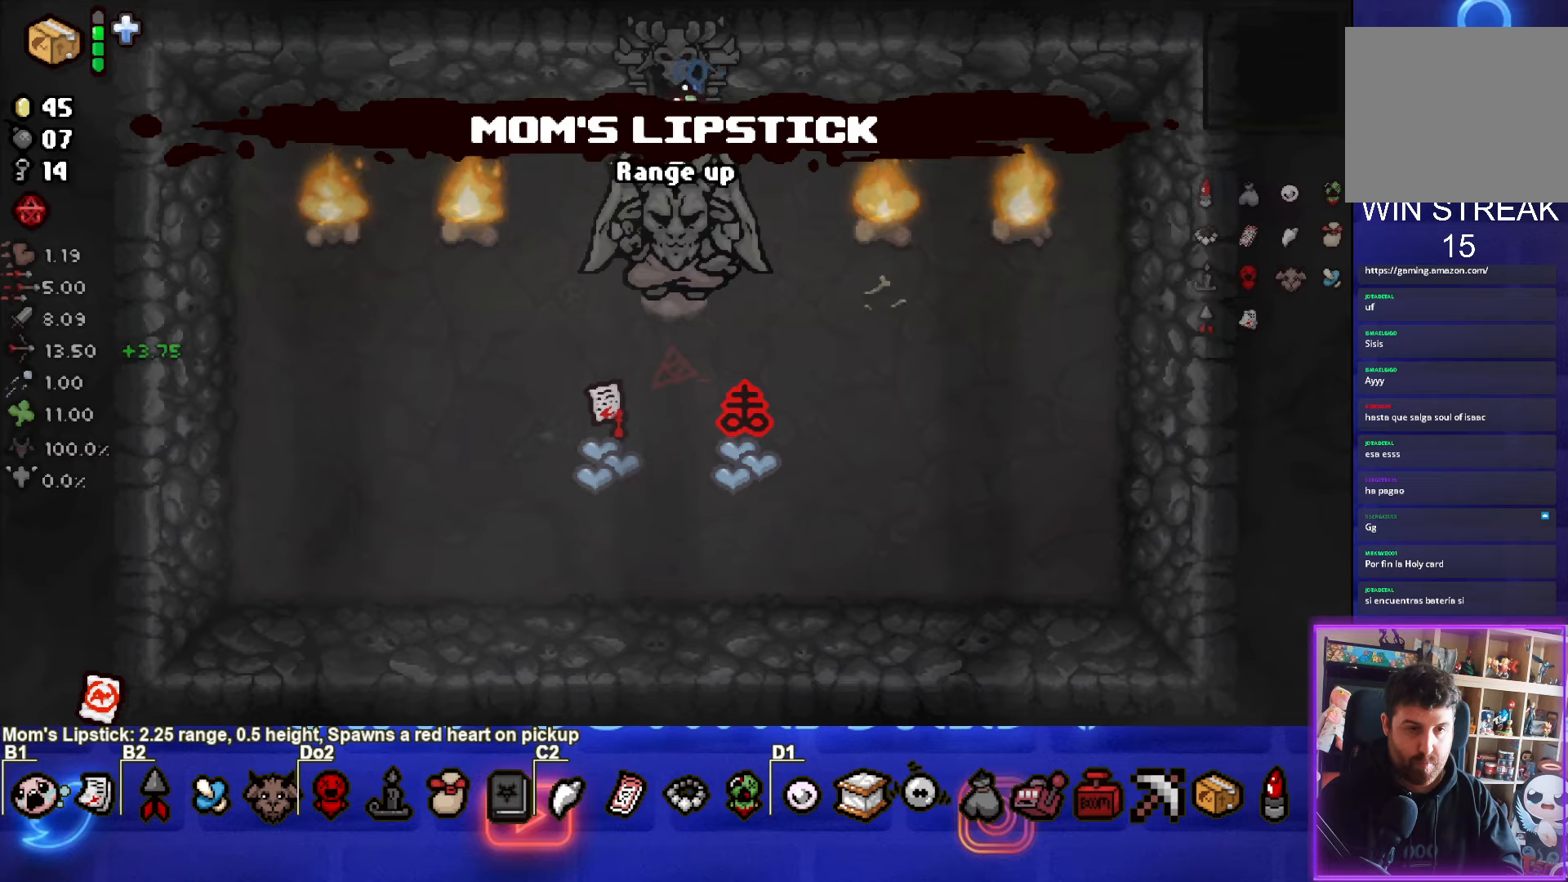
{"buttons": [], "left_stick": "down", "events": [[33, "left_stick", "down-right"], [183, "left_stick", "center"], [300, "left_stick", "down"]]}
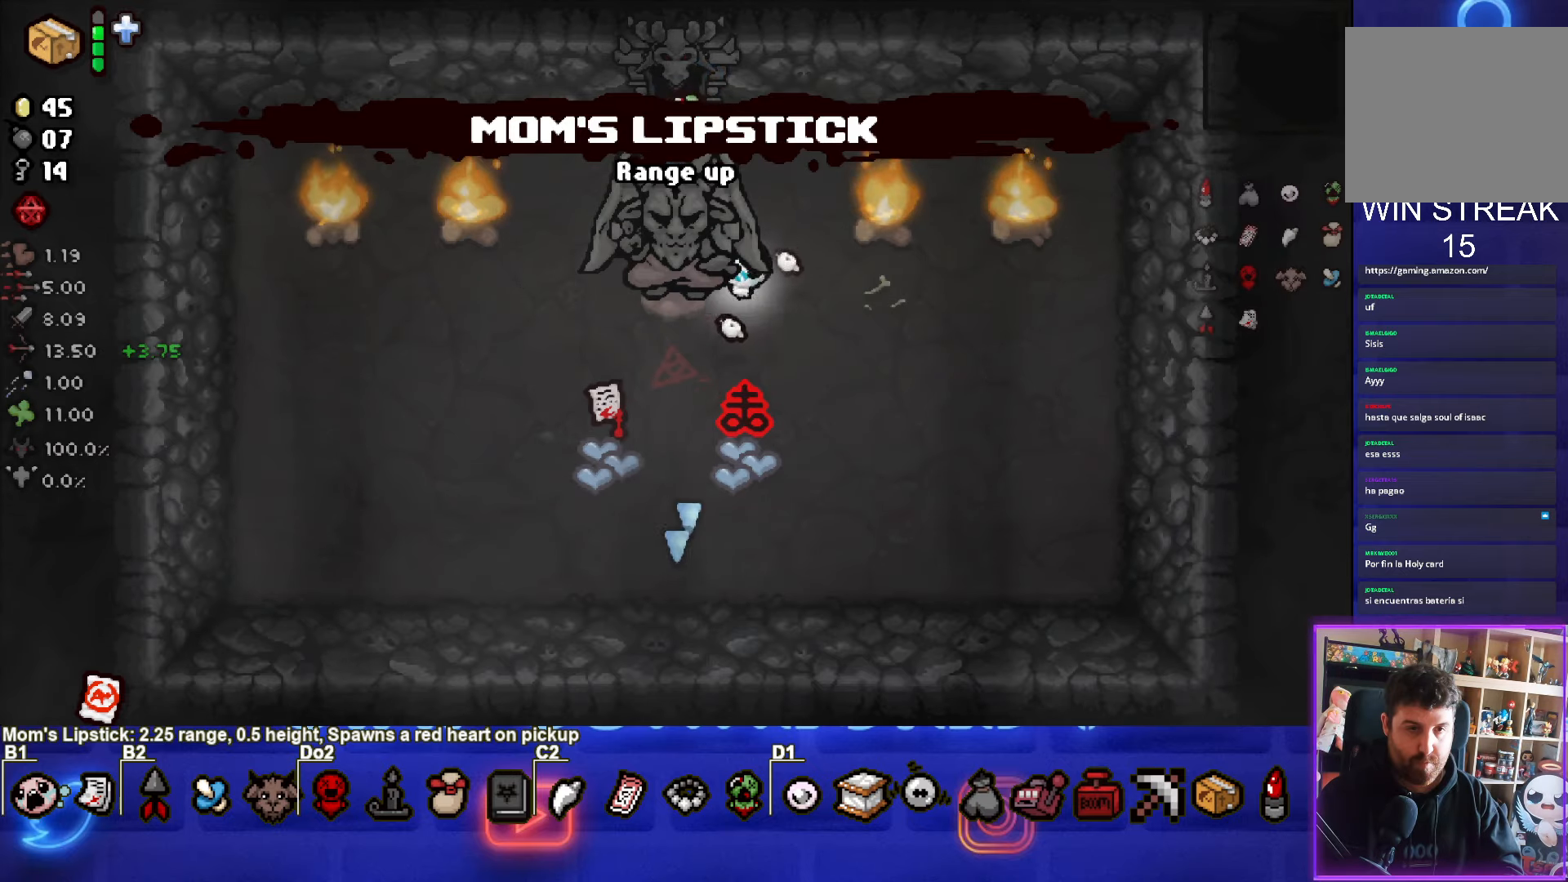
{"buttons": [], "left_stick": "up", "events": [[283, "left_stick", "up"]]}
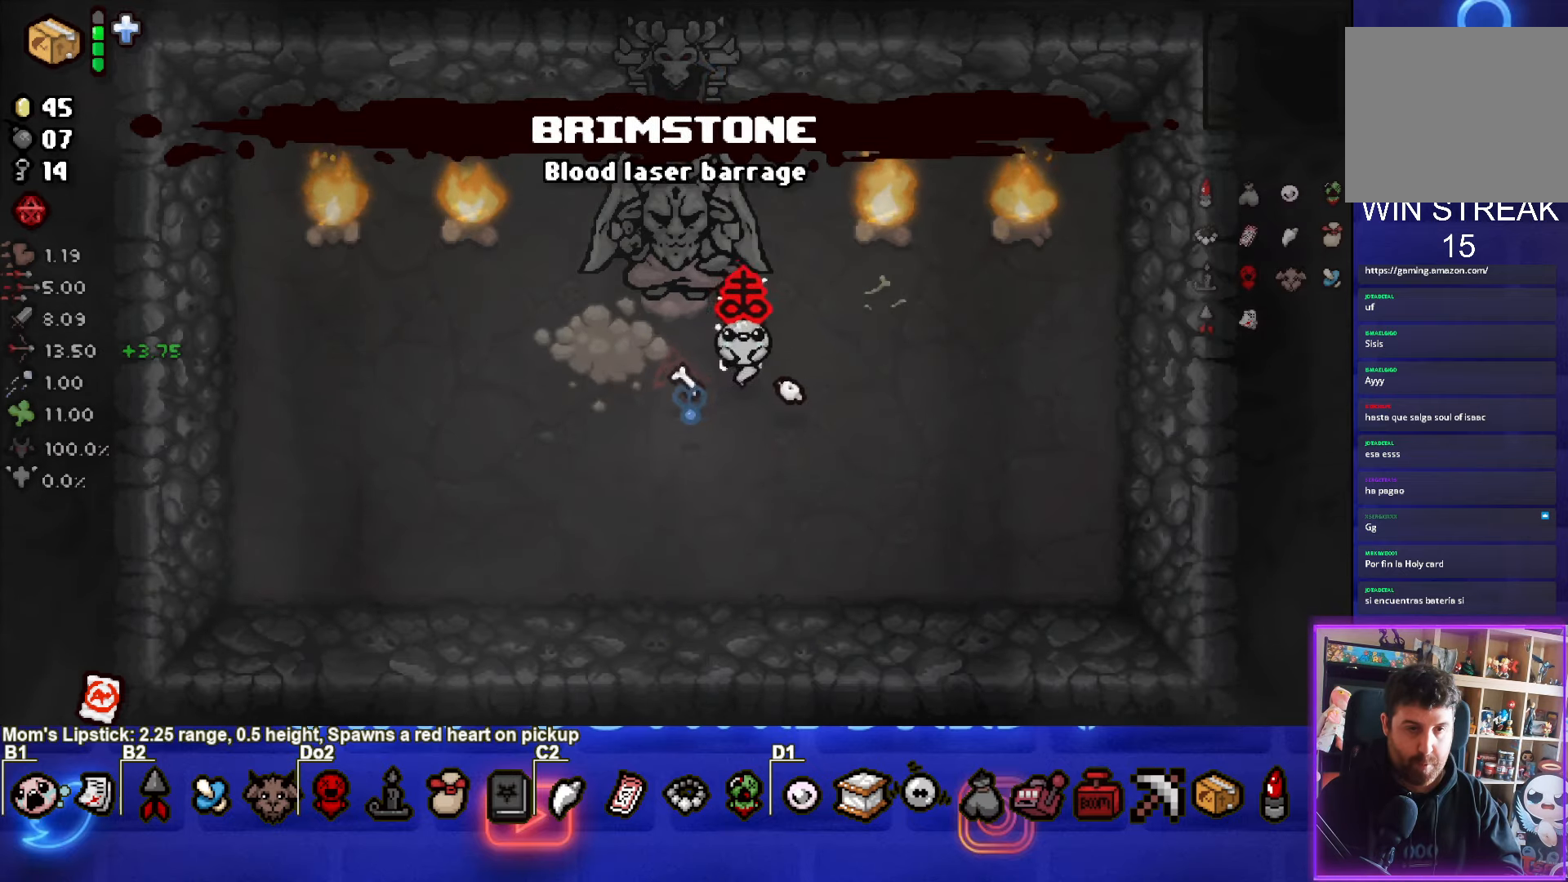
{"buttons": [], "left_stick": "up", "events": []}
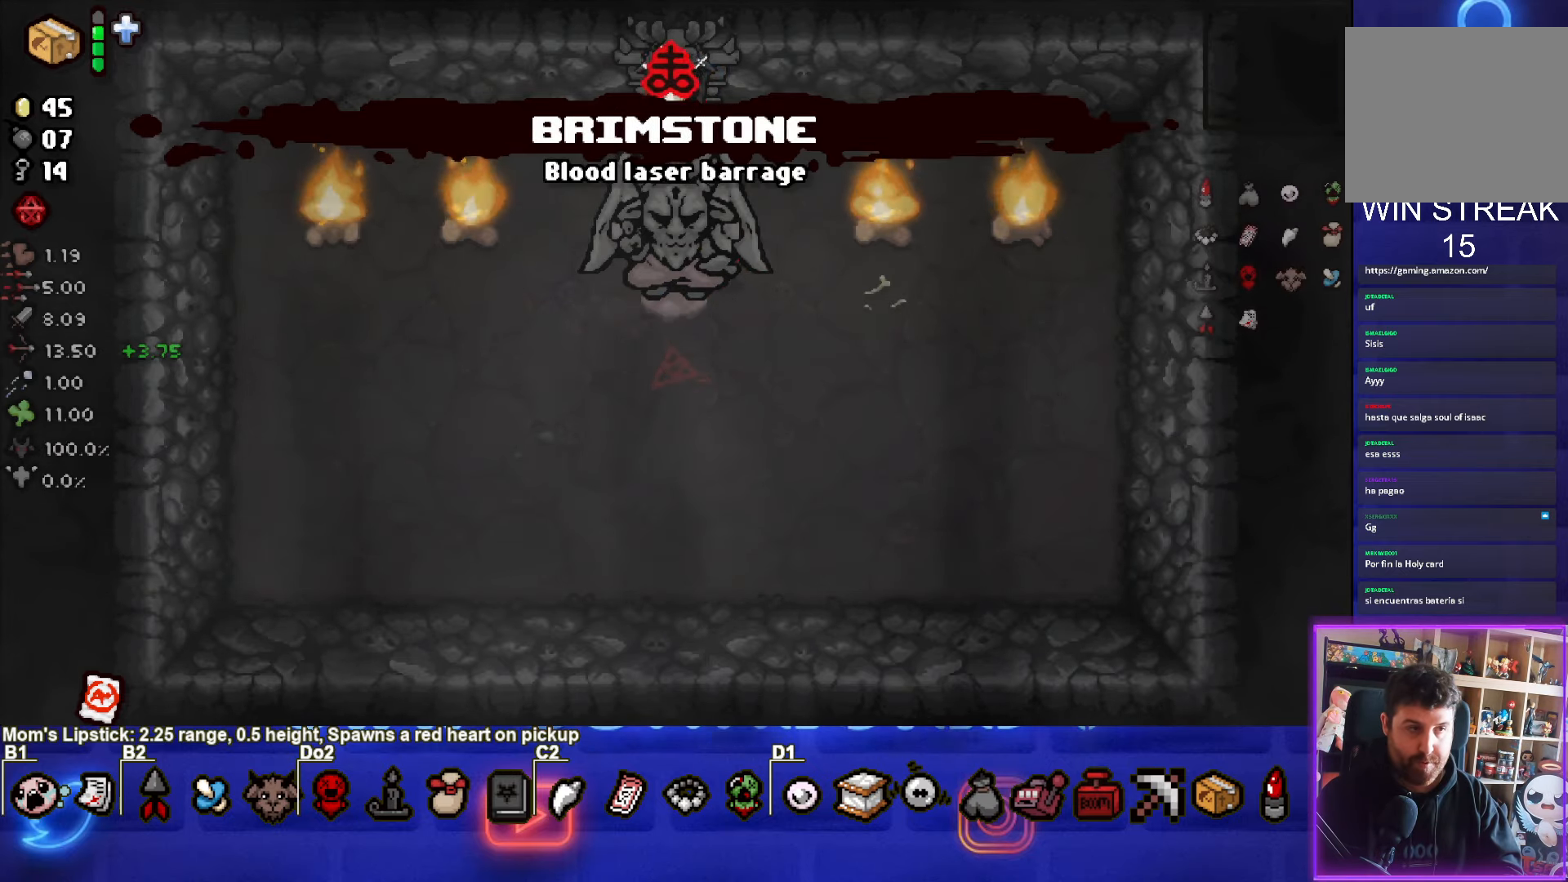
{"buttons": [], "left_stick": "up-left", "events": [[250, "left_stick", "center"], [466, "left_stick", "up-left"]]}
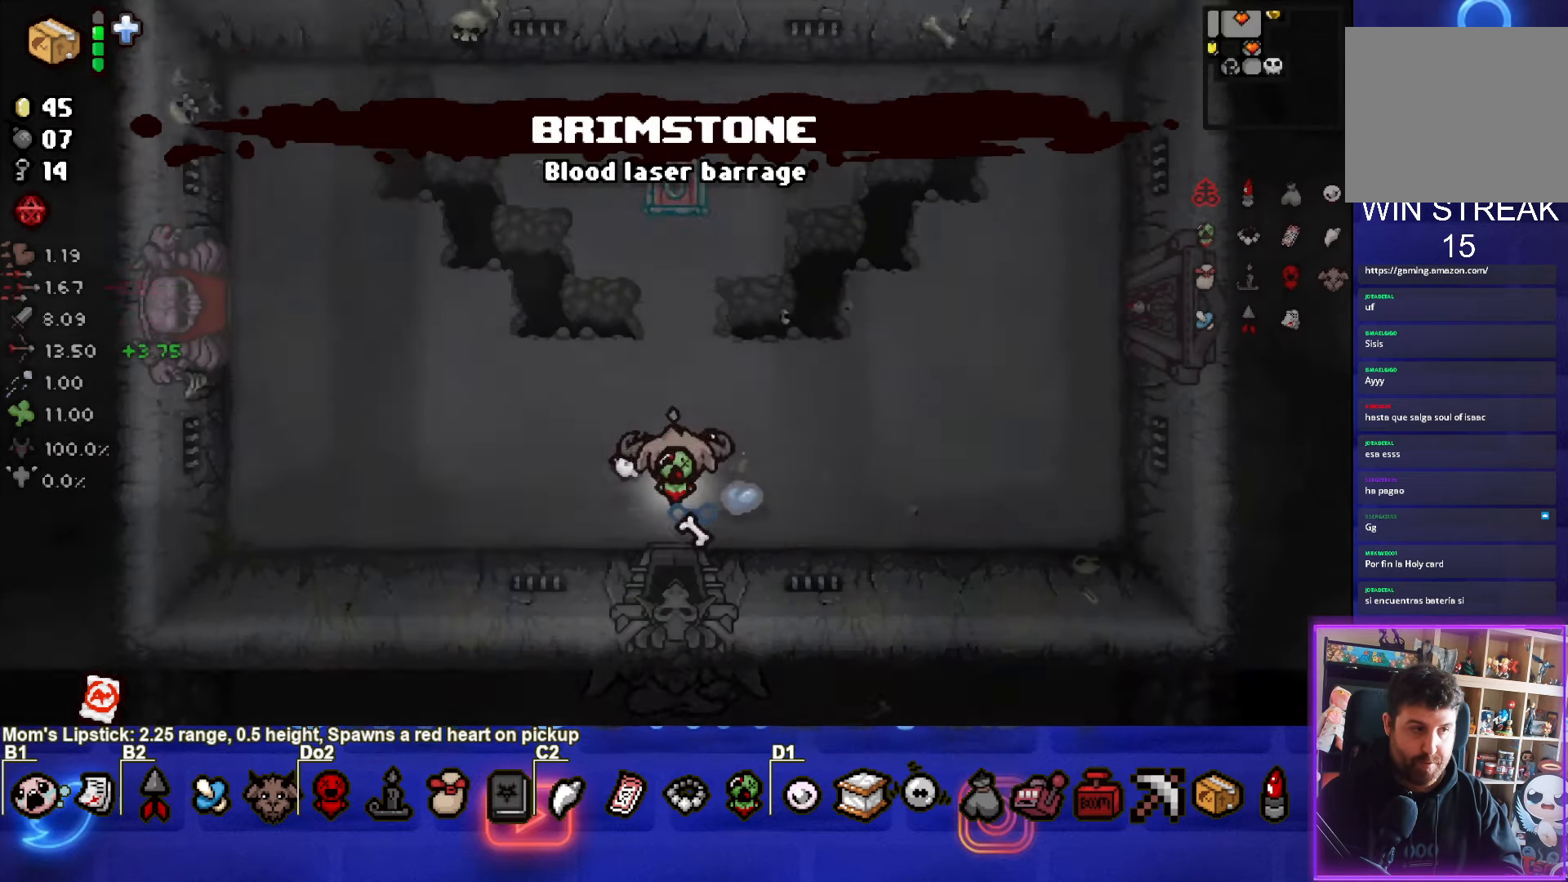
{"buttons": [], "left_stick": "up", "events": [[266, "left_stick", "up"]]}
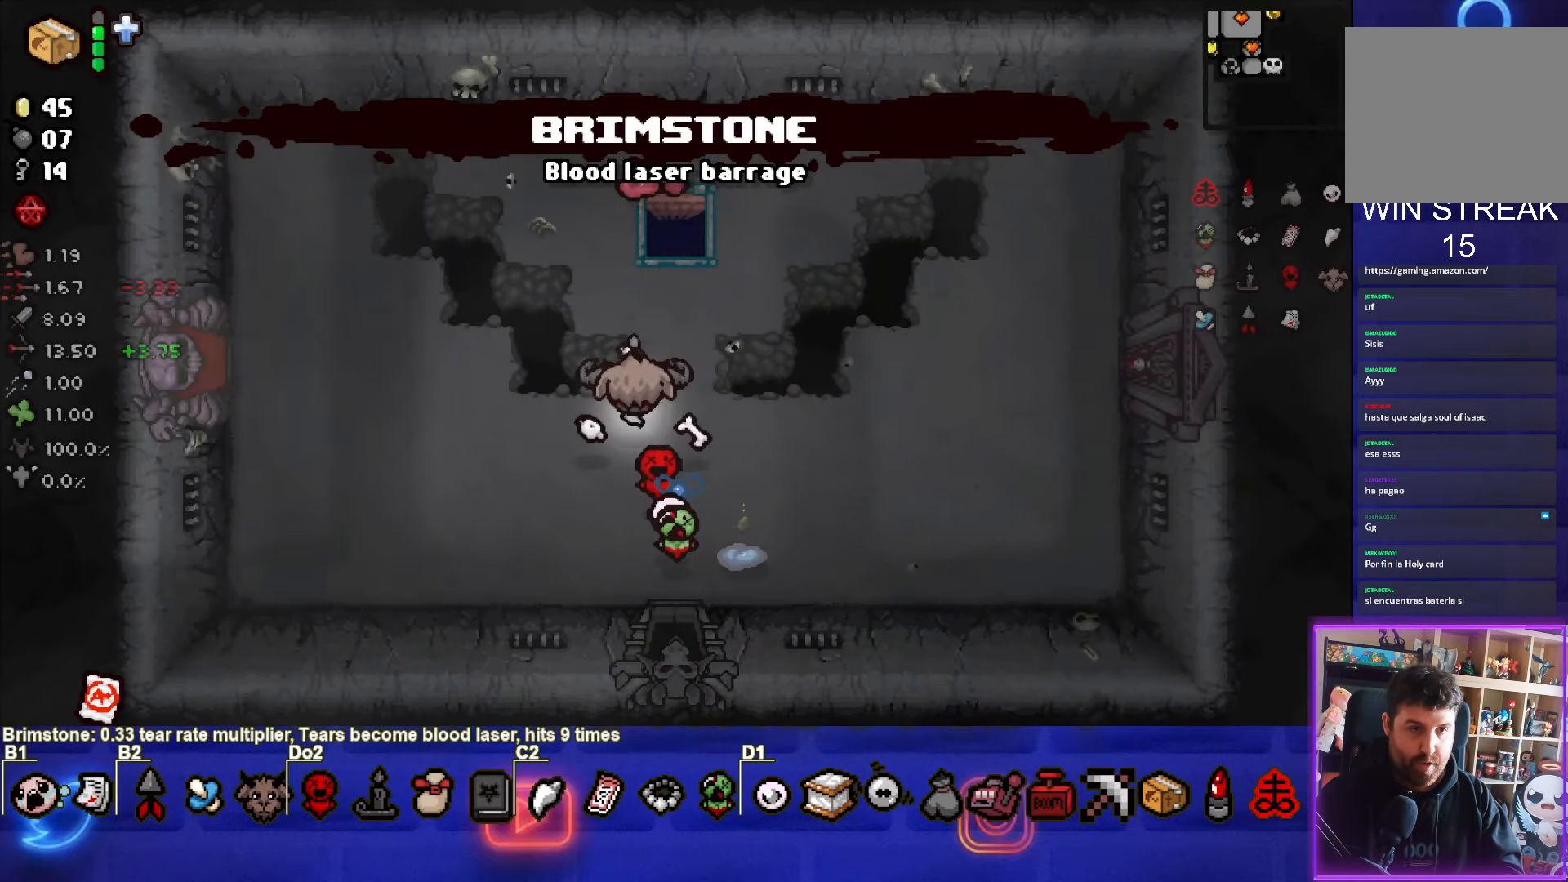
{"buttons": [], "left_stick": "up", "events": []}
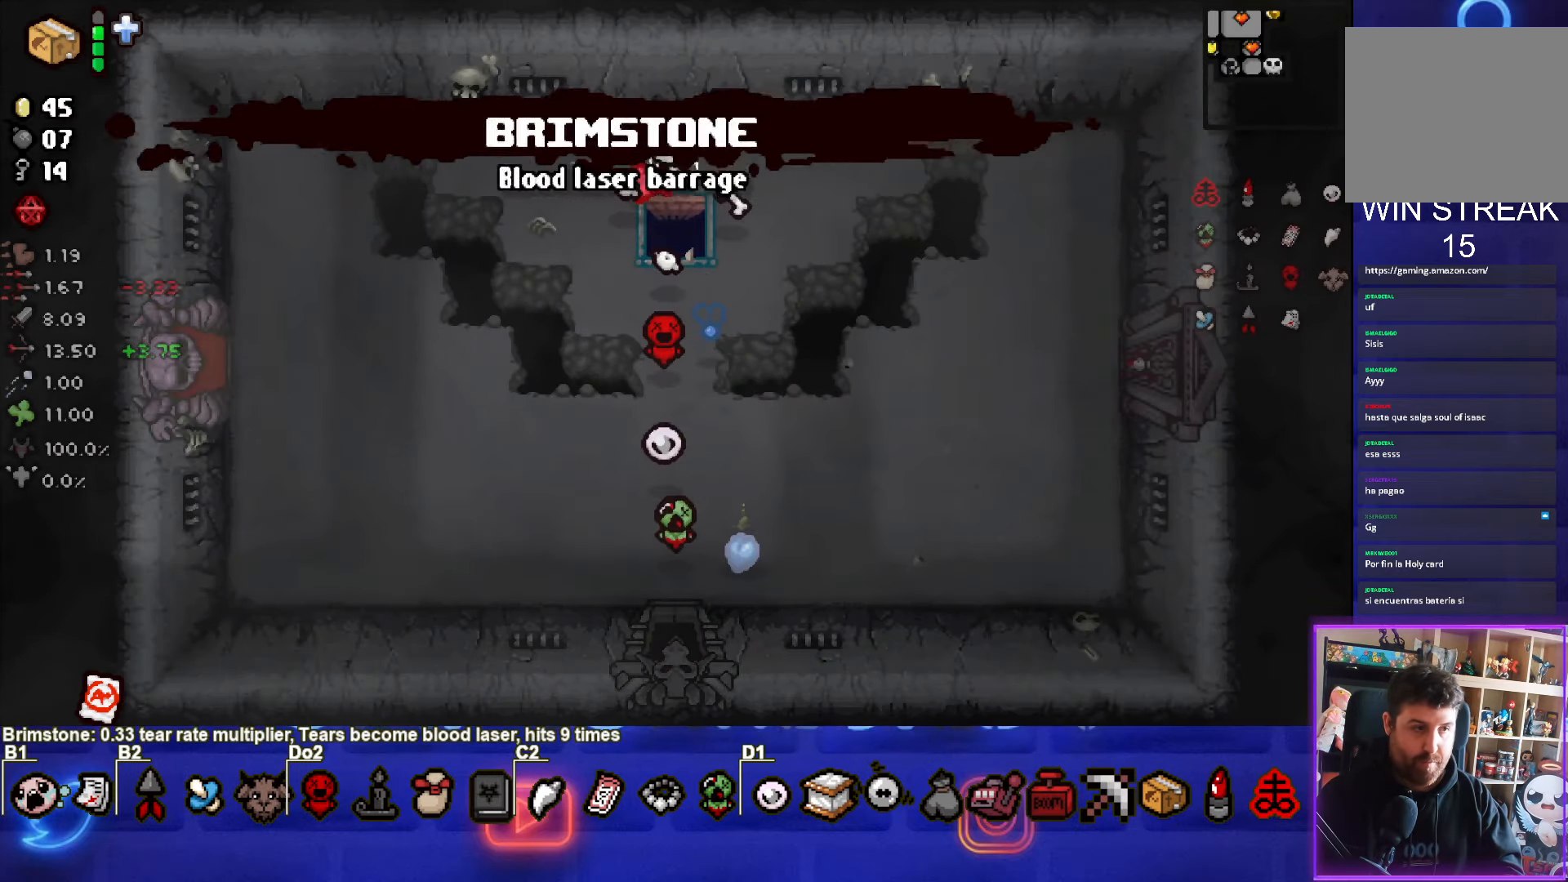
{"buttons": [], "left_stick": "center", "events": [[33, "left_stick", "center"]]}
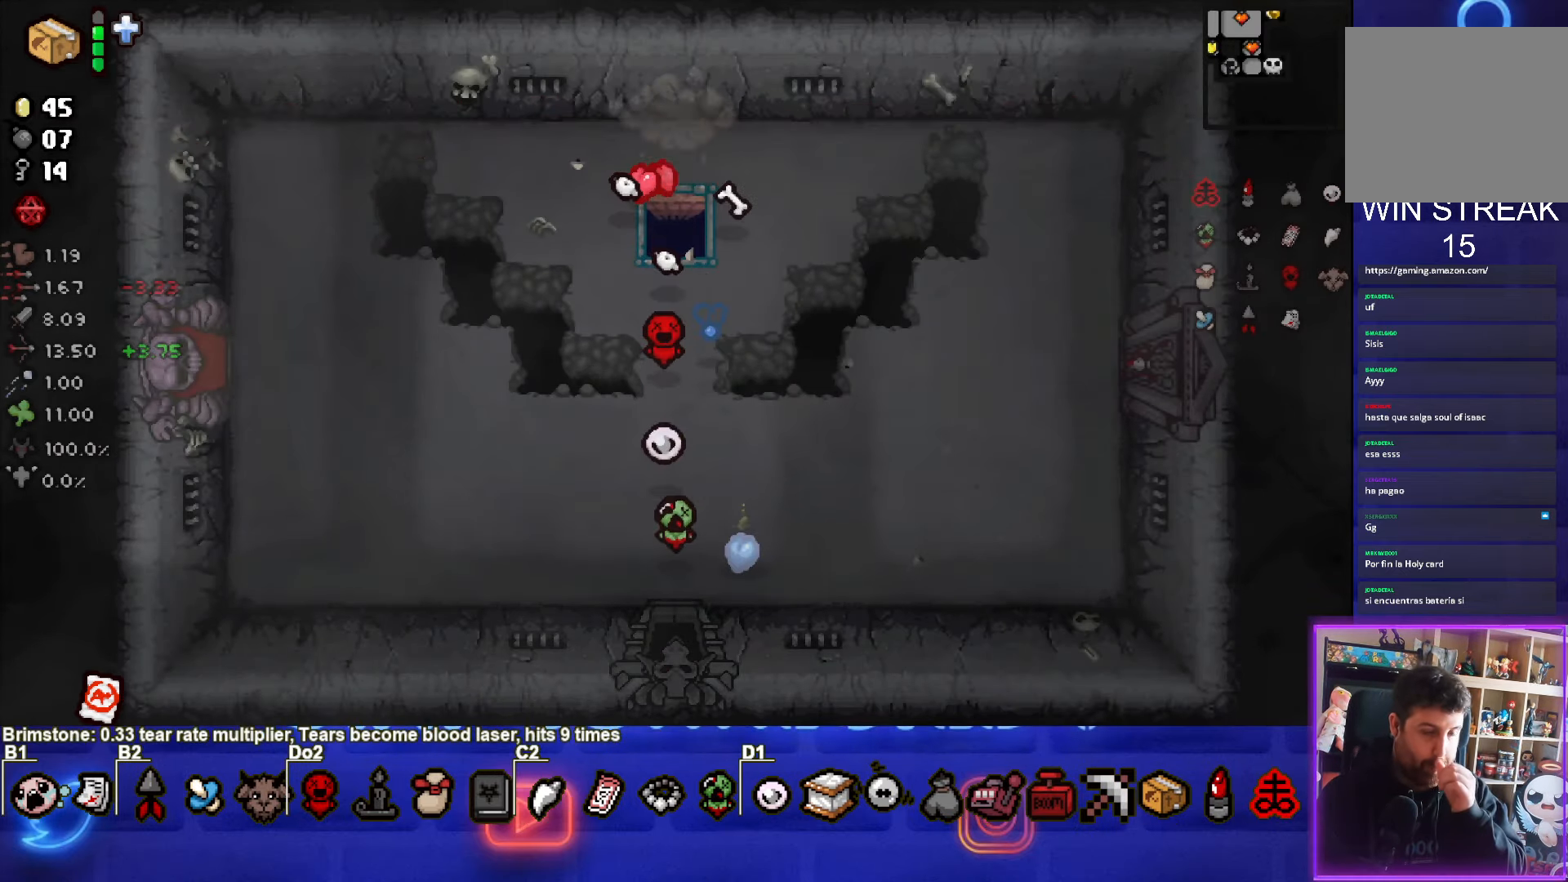
{"buttons": [], "left_stick": "center", "events": []}
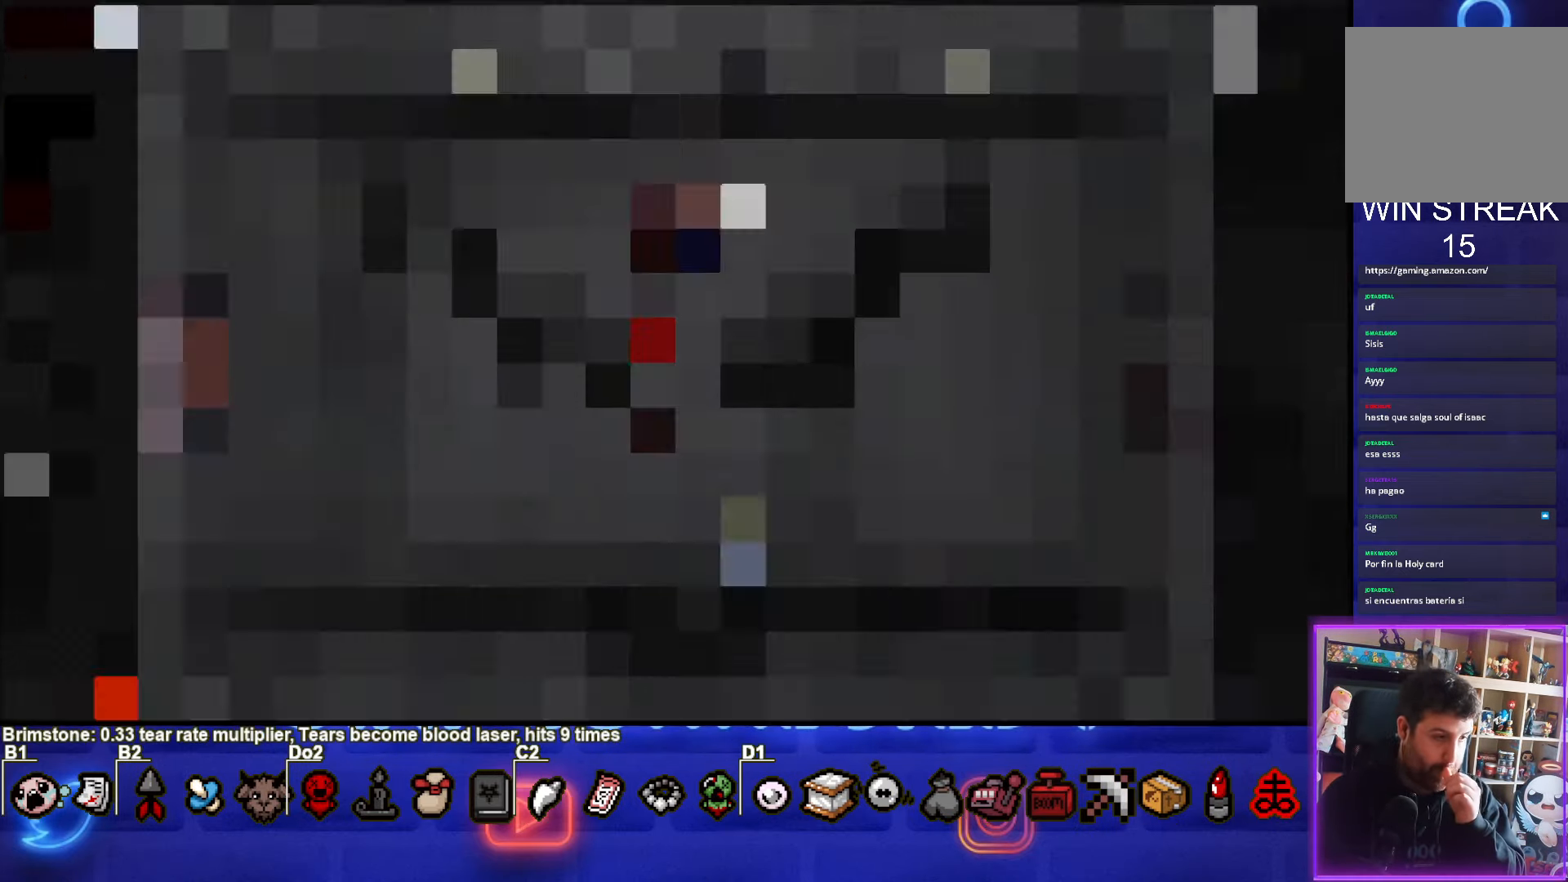
{"buttons": [], "left_stick": "center", "events": []}
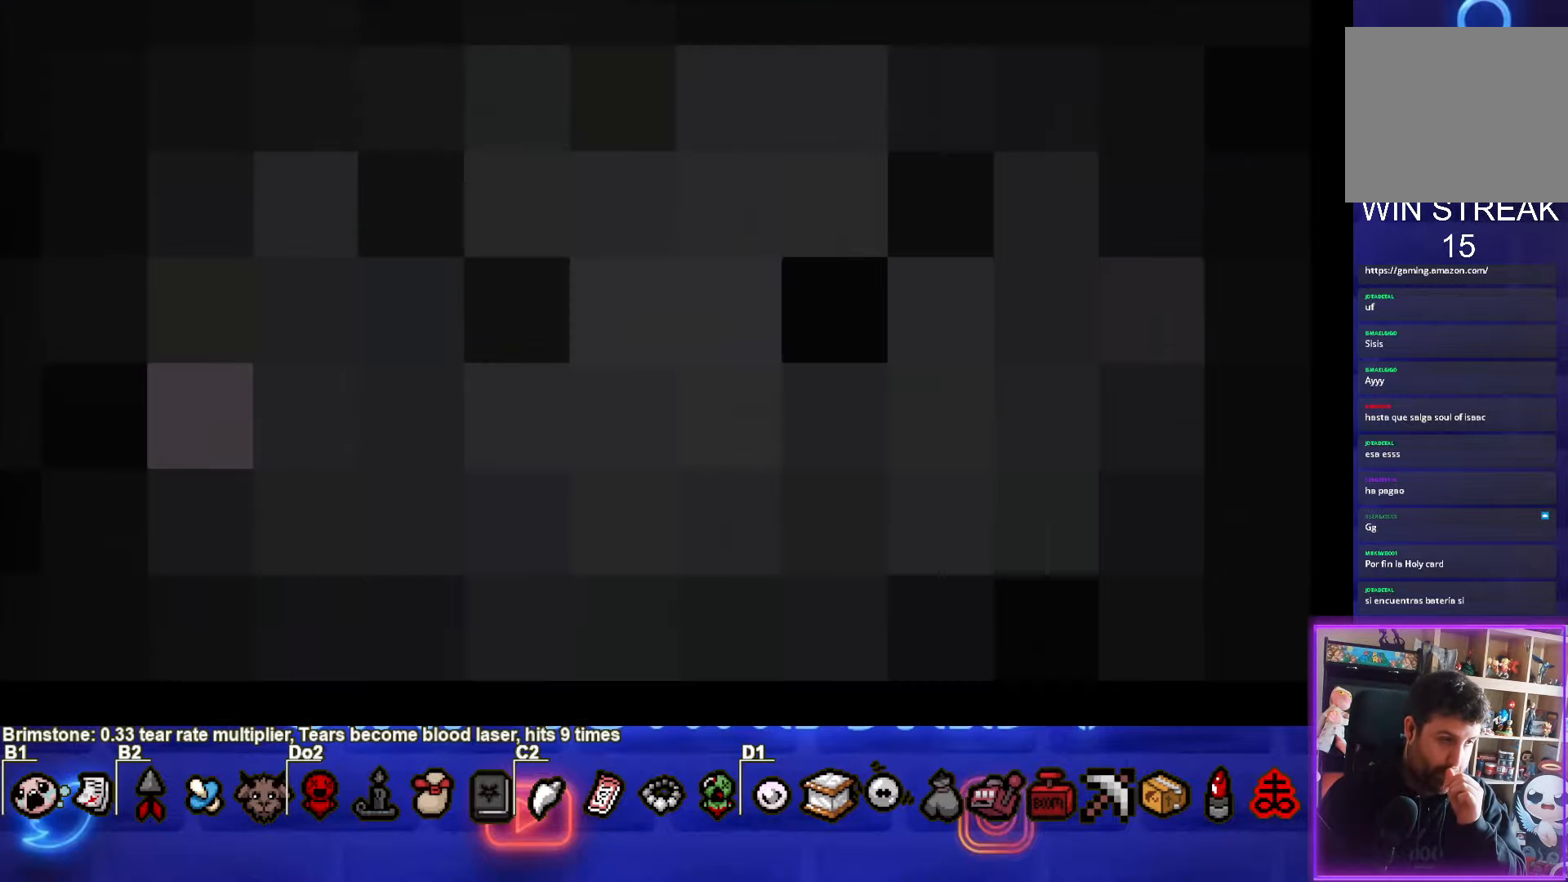
{"buttons": [], "left_stick": "center", "events": []}
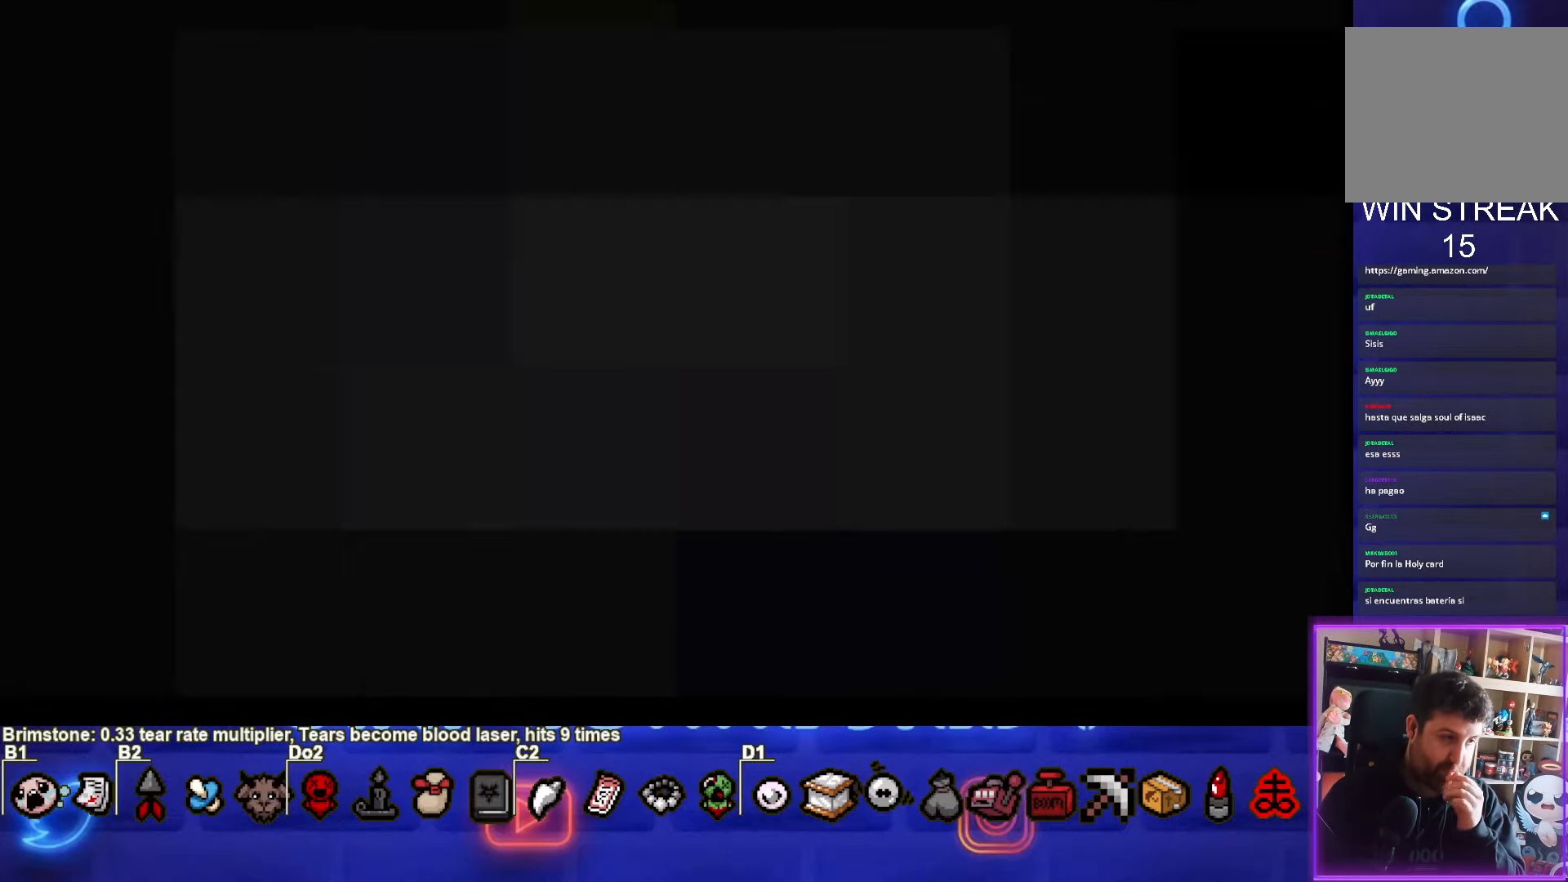
{"buttons": [], "left_stick": "center", "events": []}
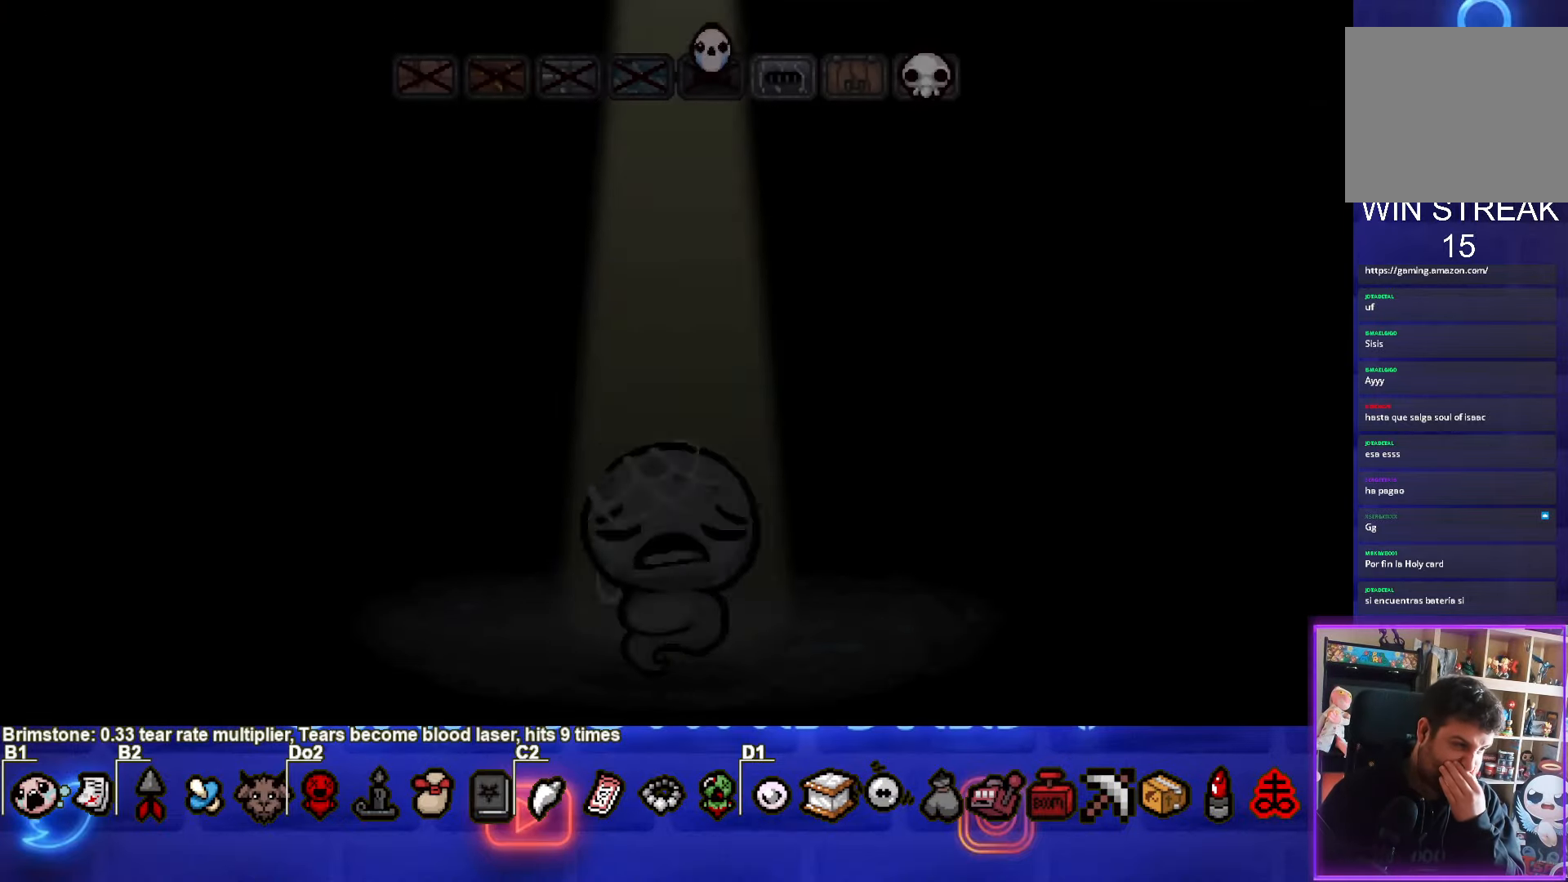
{"buttons": [], "left_stick": "center", "events": [[283, "CROSS", "down"], [483, "CROSS", "up"]]}
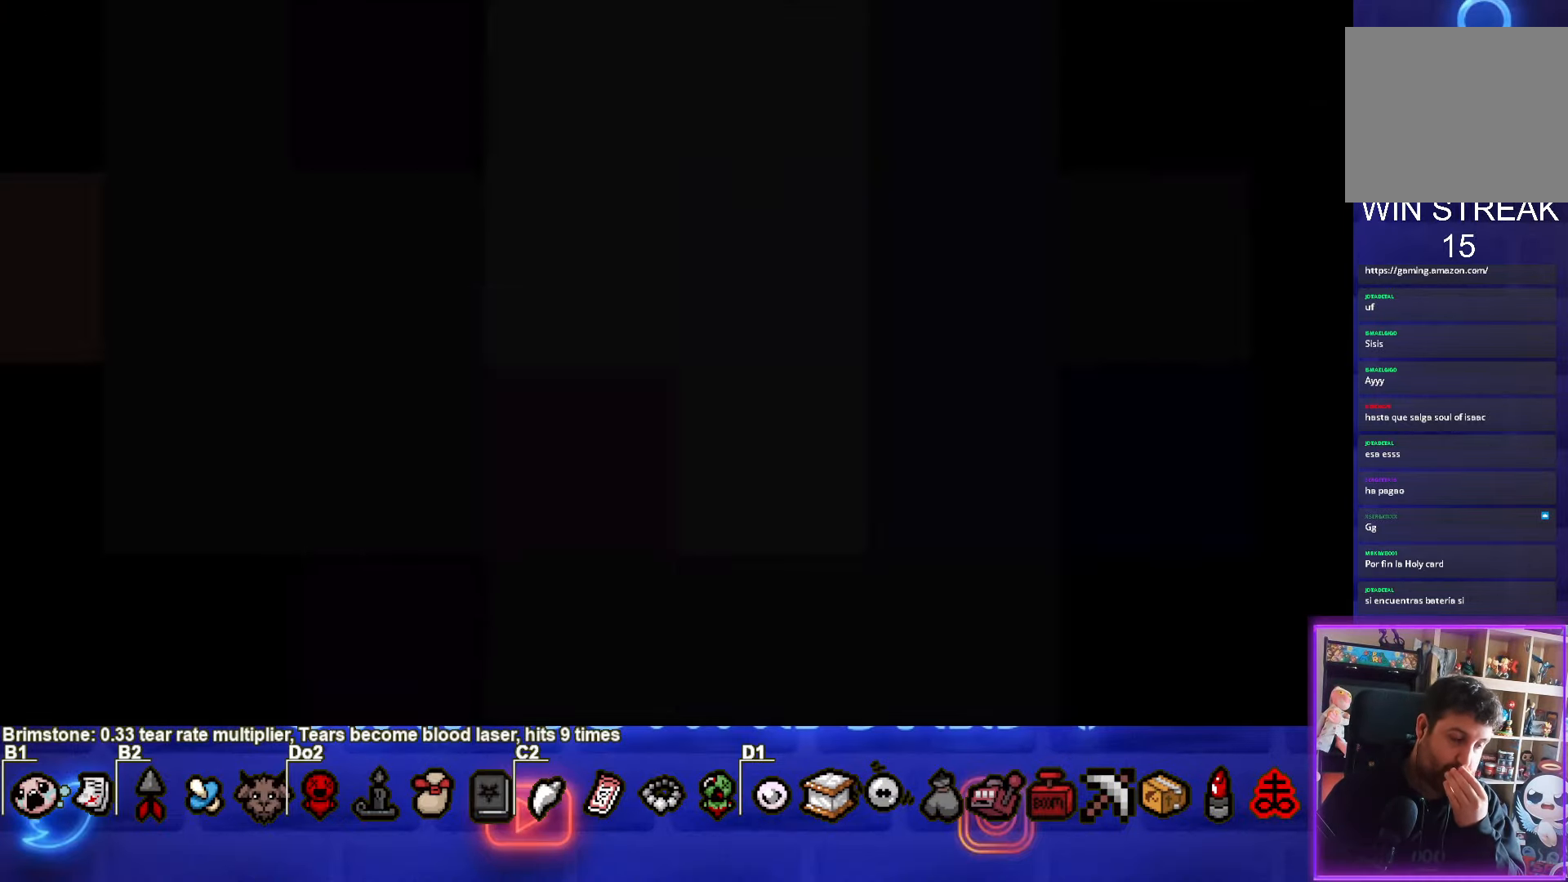
{"buttons": [], "left_stick": "center", "events": []}
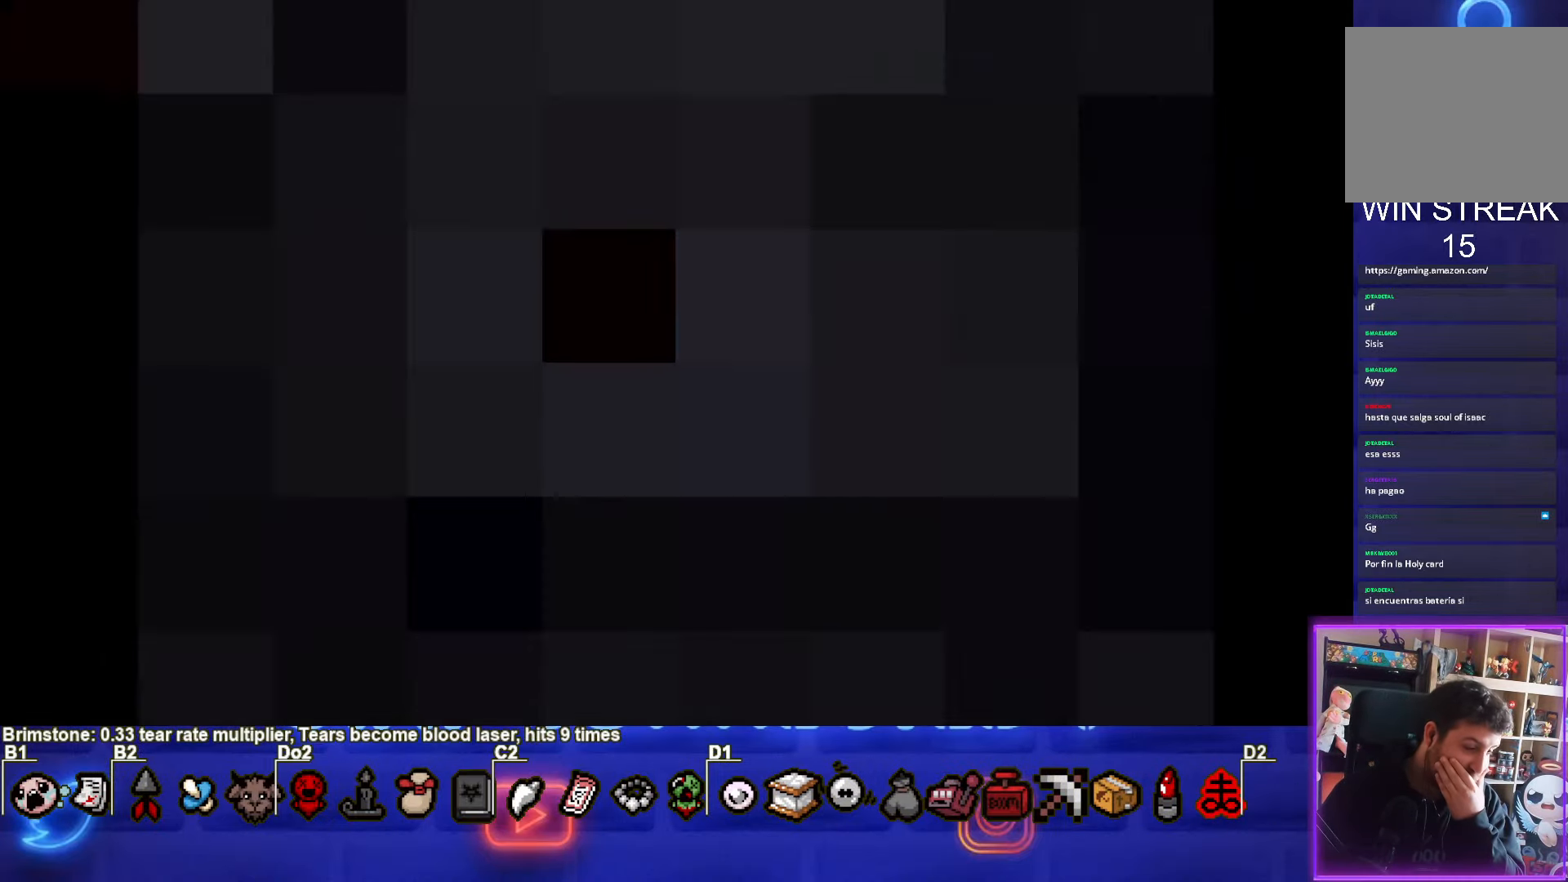
{"buttons": [], "left_stick": "center", "events": []}
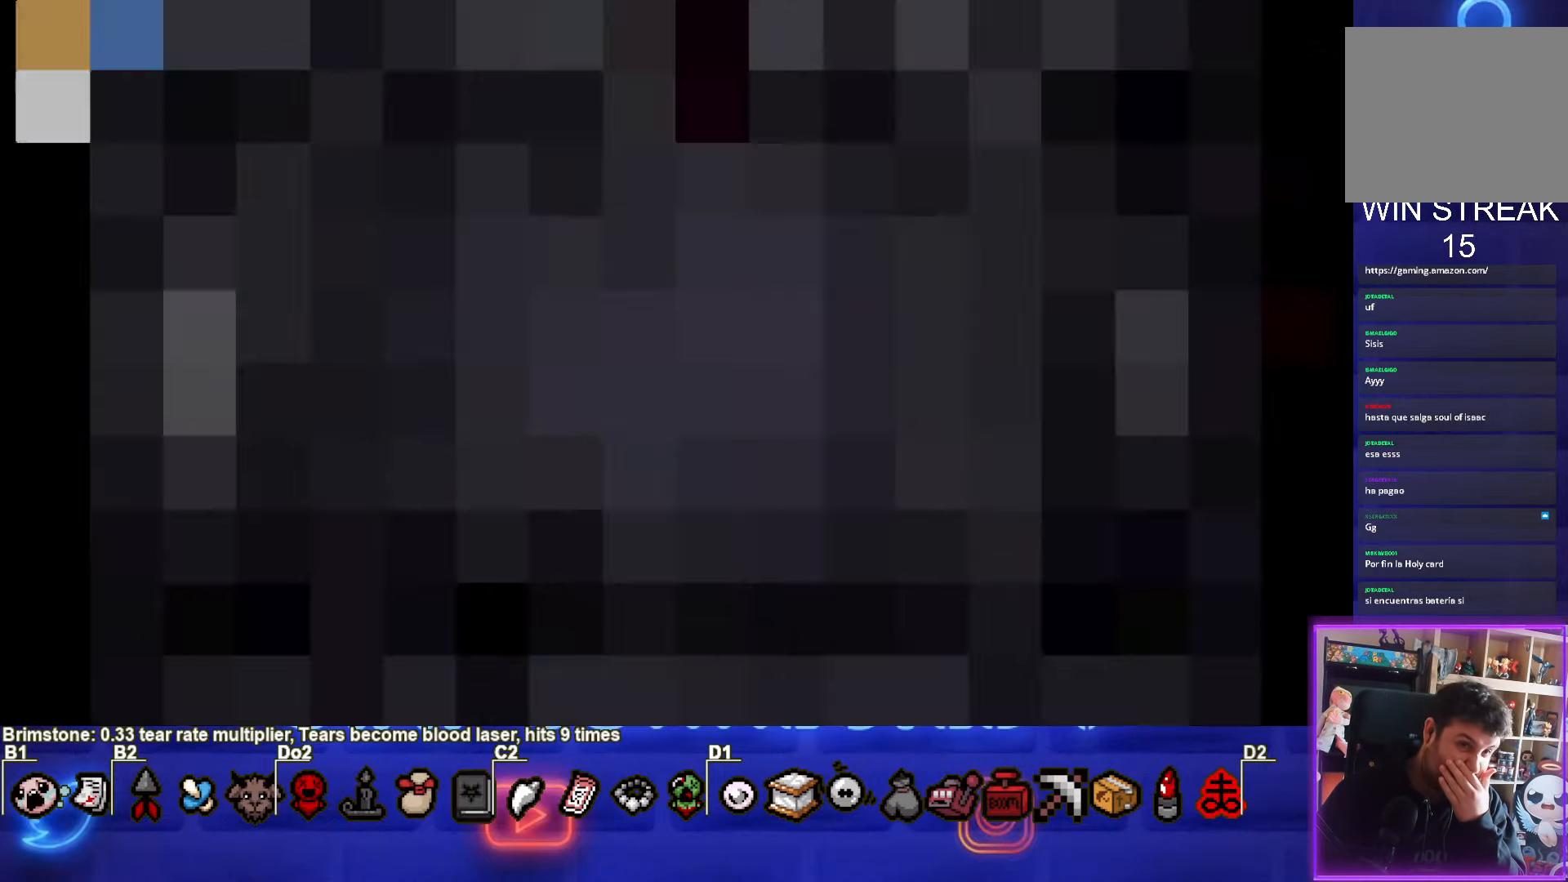
{"buttons": [], "left_stick": "center", "events": []}
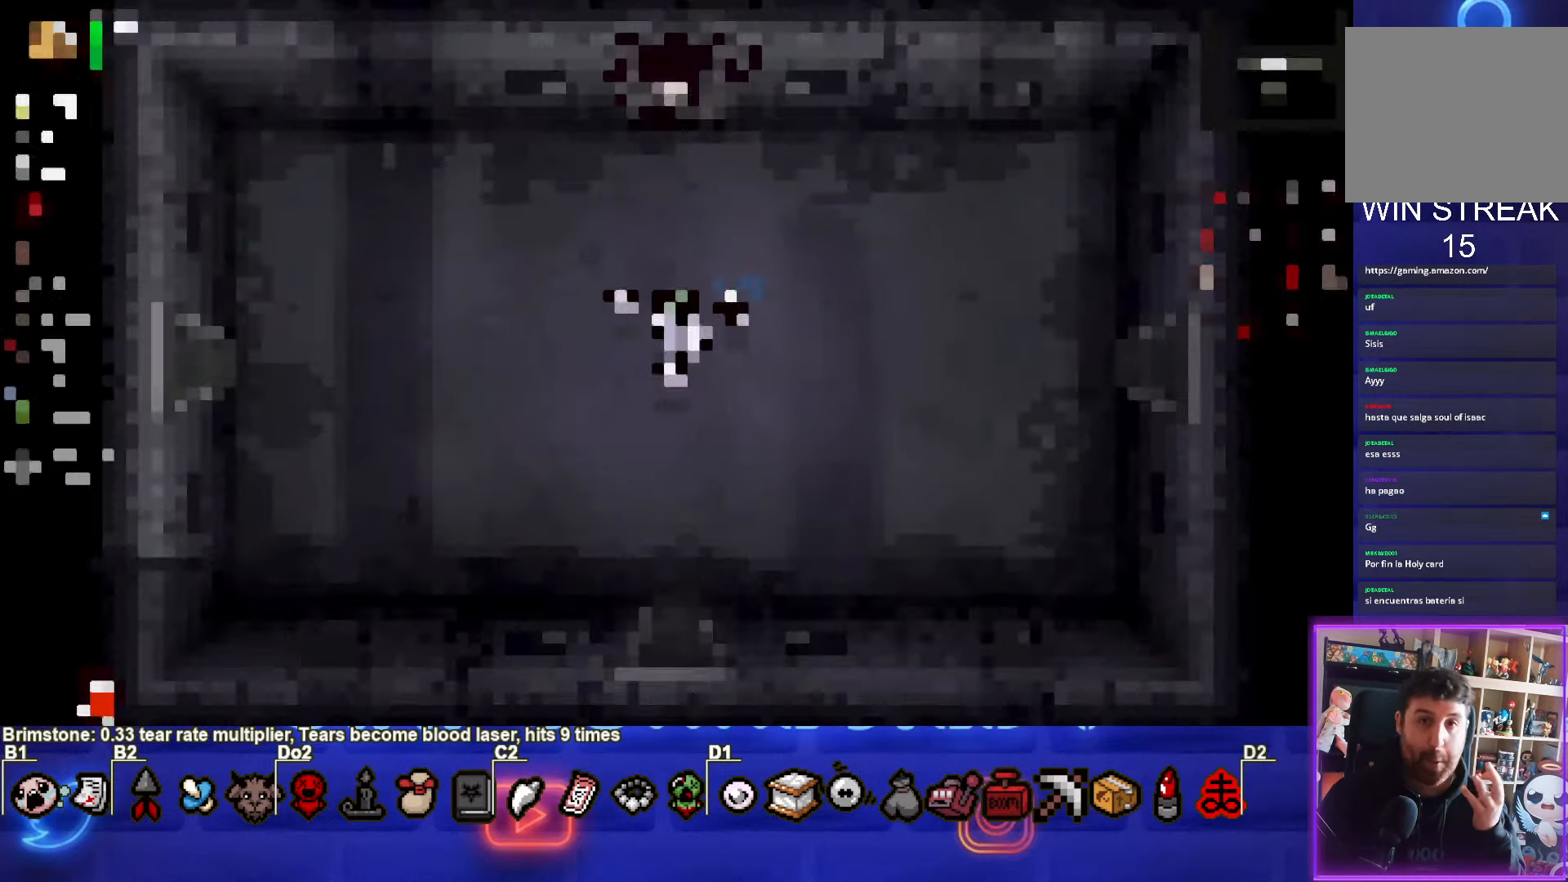
{"buttons": [], "left_stick": "center", "events": []}
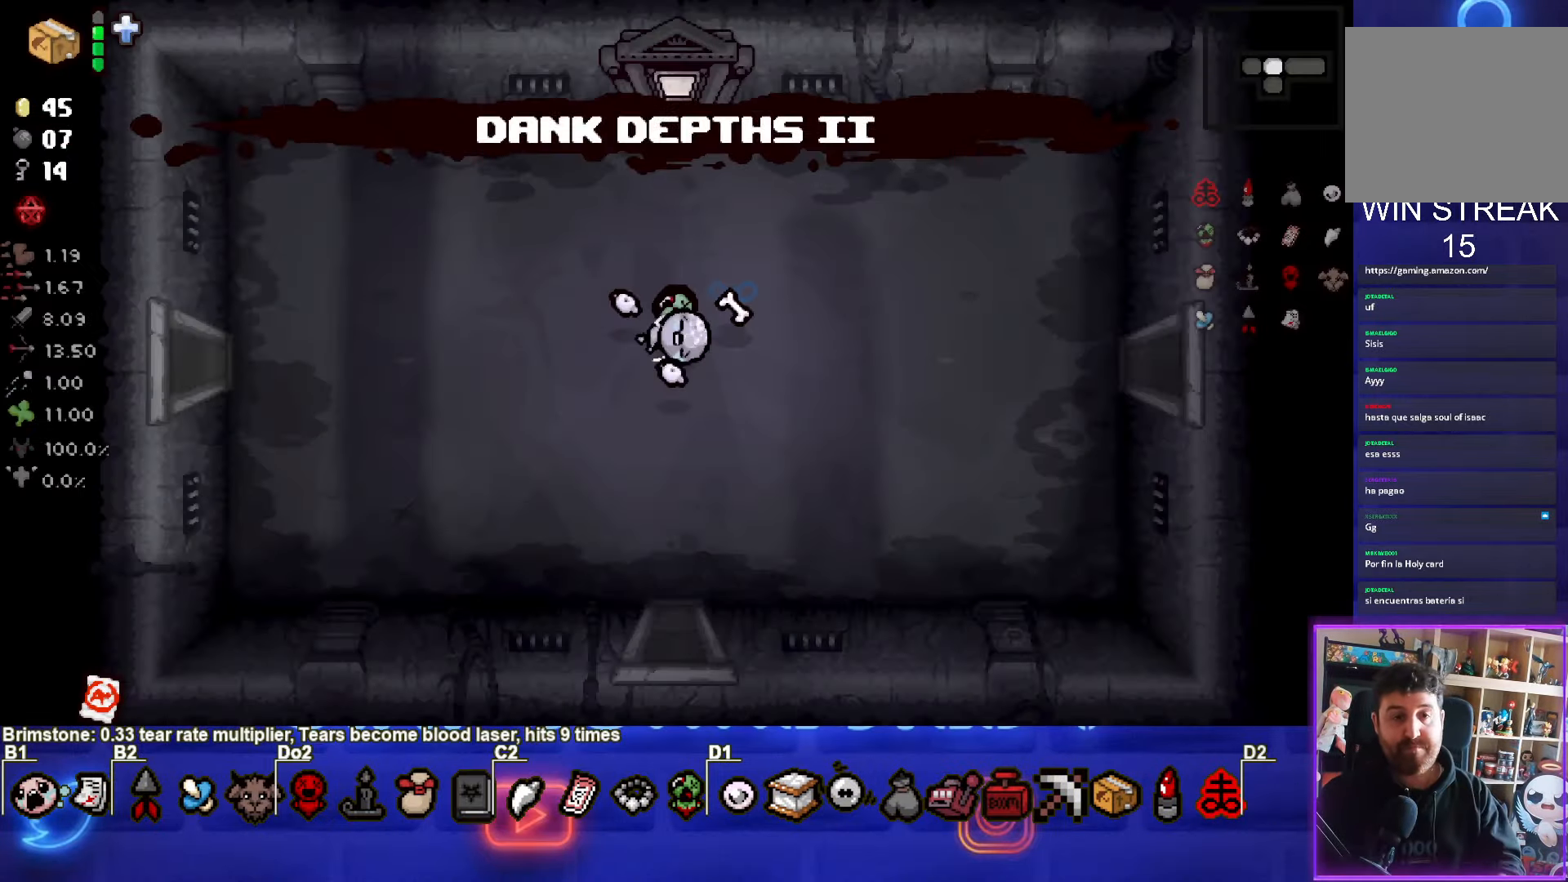
{"buttons": ["CIRCLE"], "left_stick": "center", "events": [[117, "CIRCLE", "down"]]}
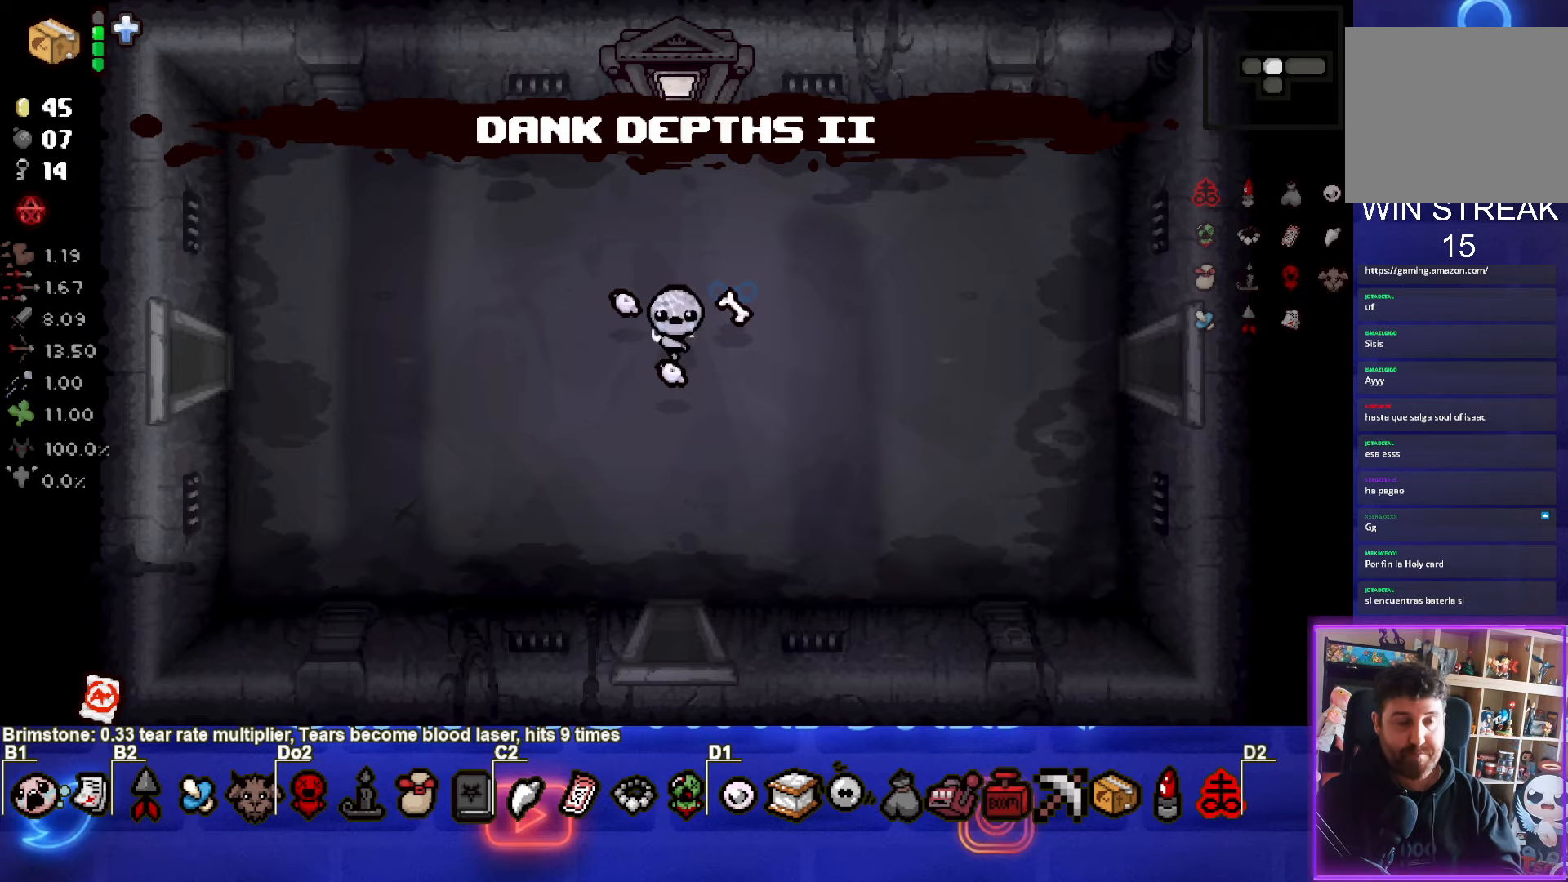
{"buttons": ["CIRCLE"], "left_stick": "right", "events": [[234, "left_stick", "right"]]}
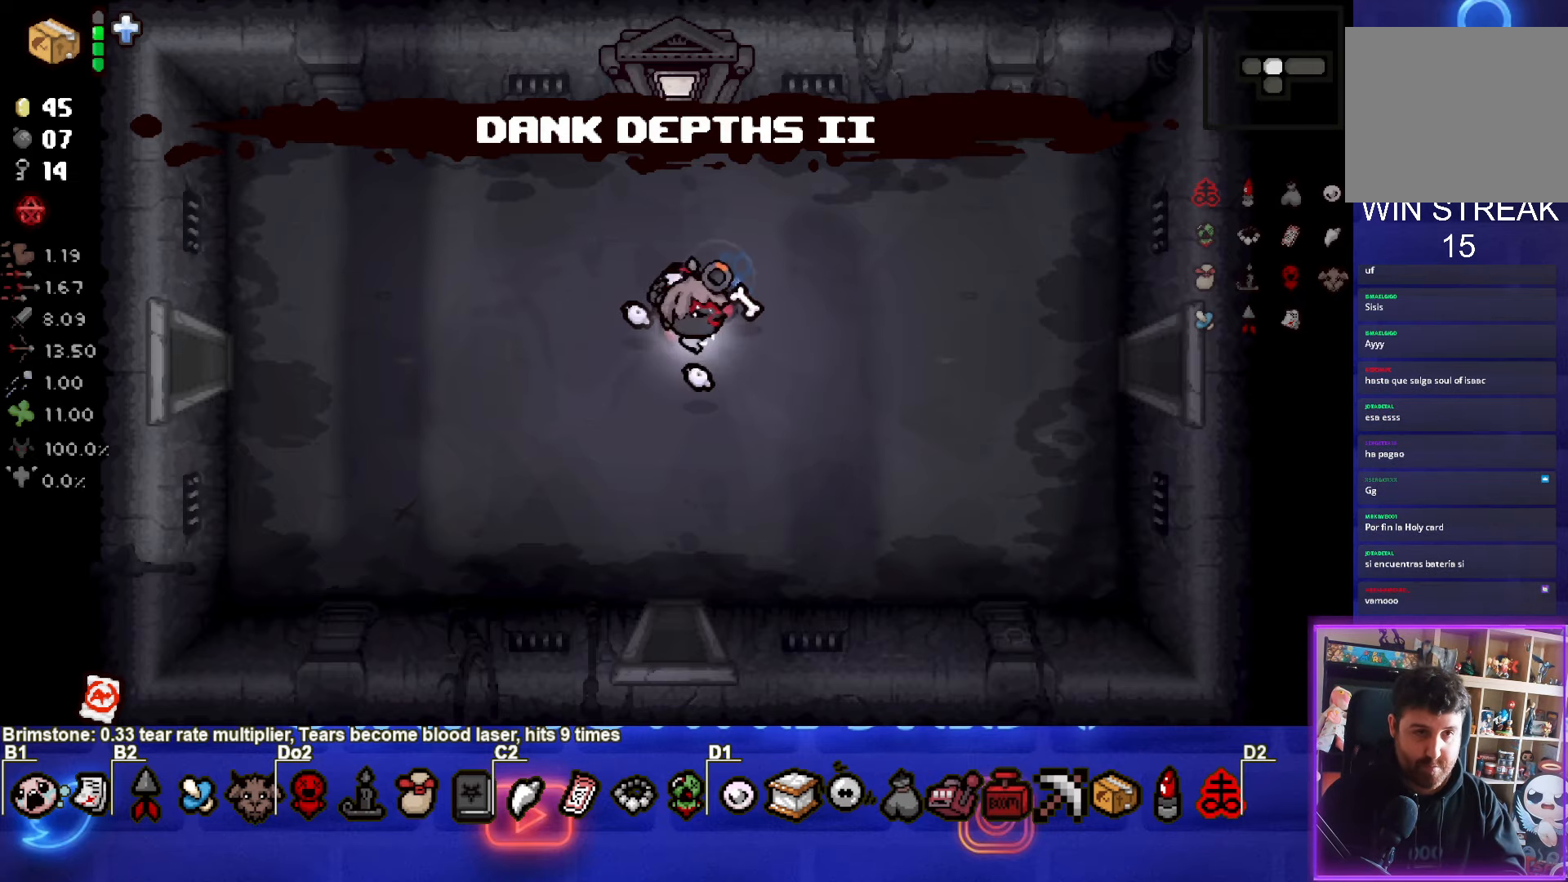
{"buttons": ["CIRCLE"], "left_stick": "right", "events": []}
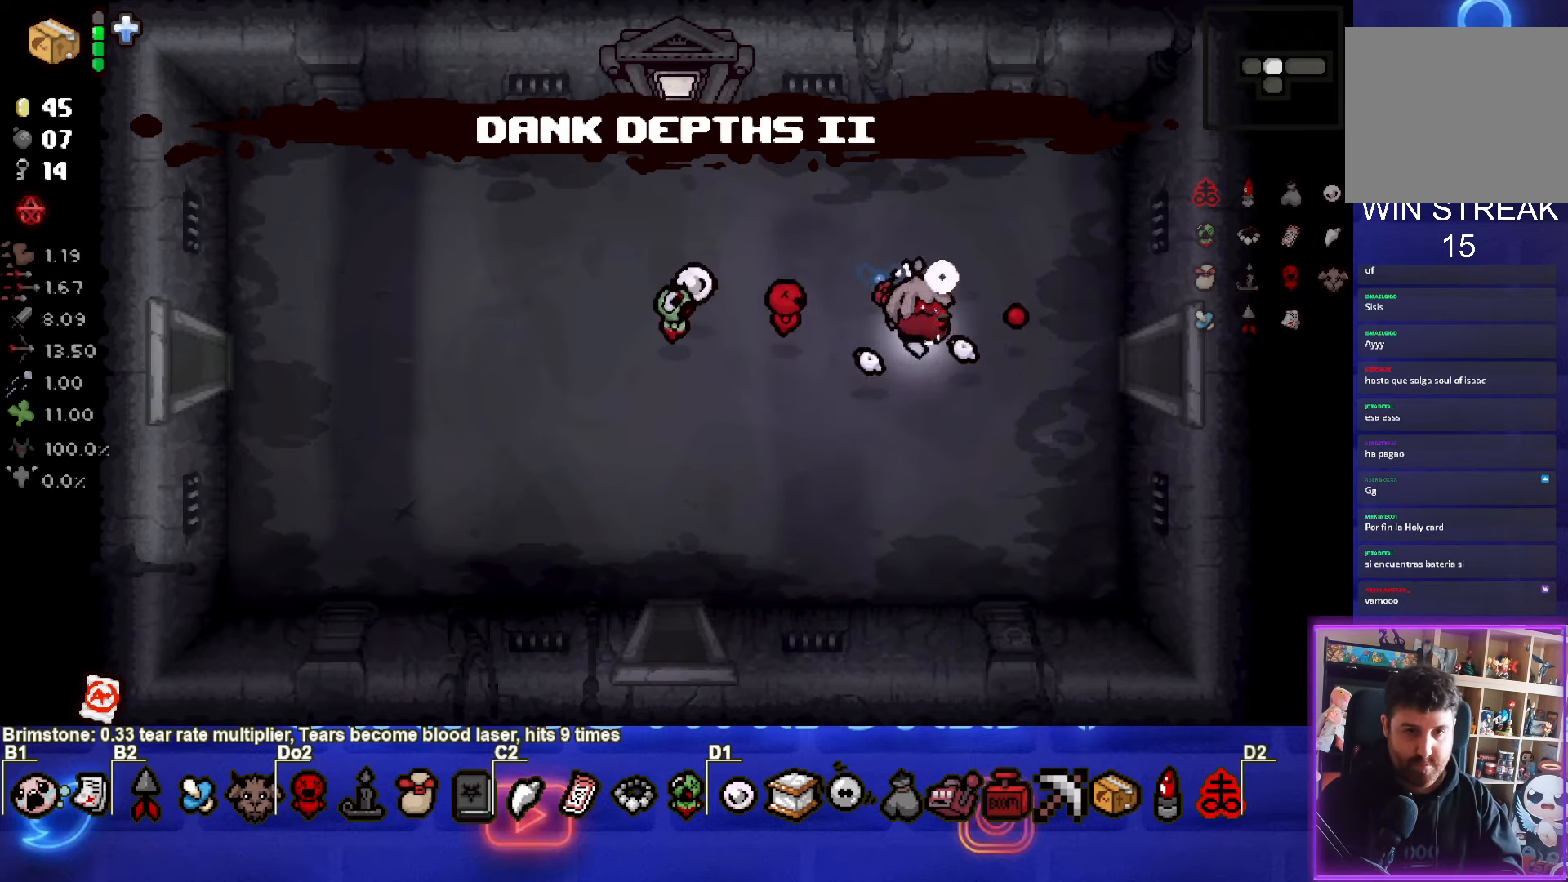
{"buttons": ["CIRCLE"], "left_stick": "right", "events": []}
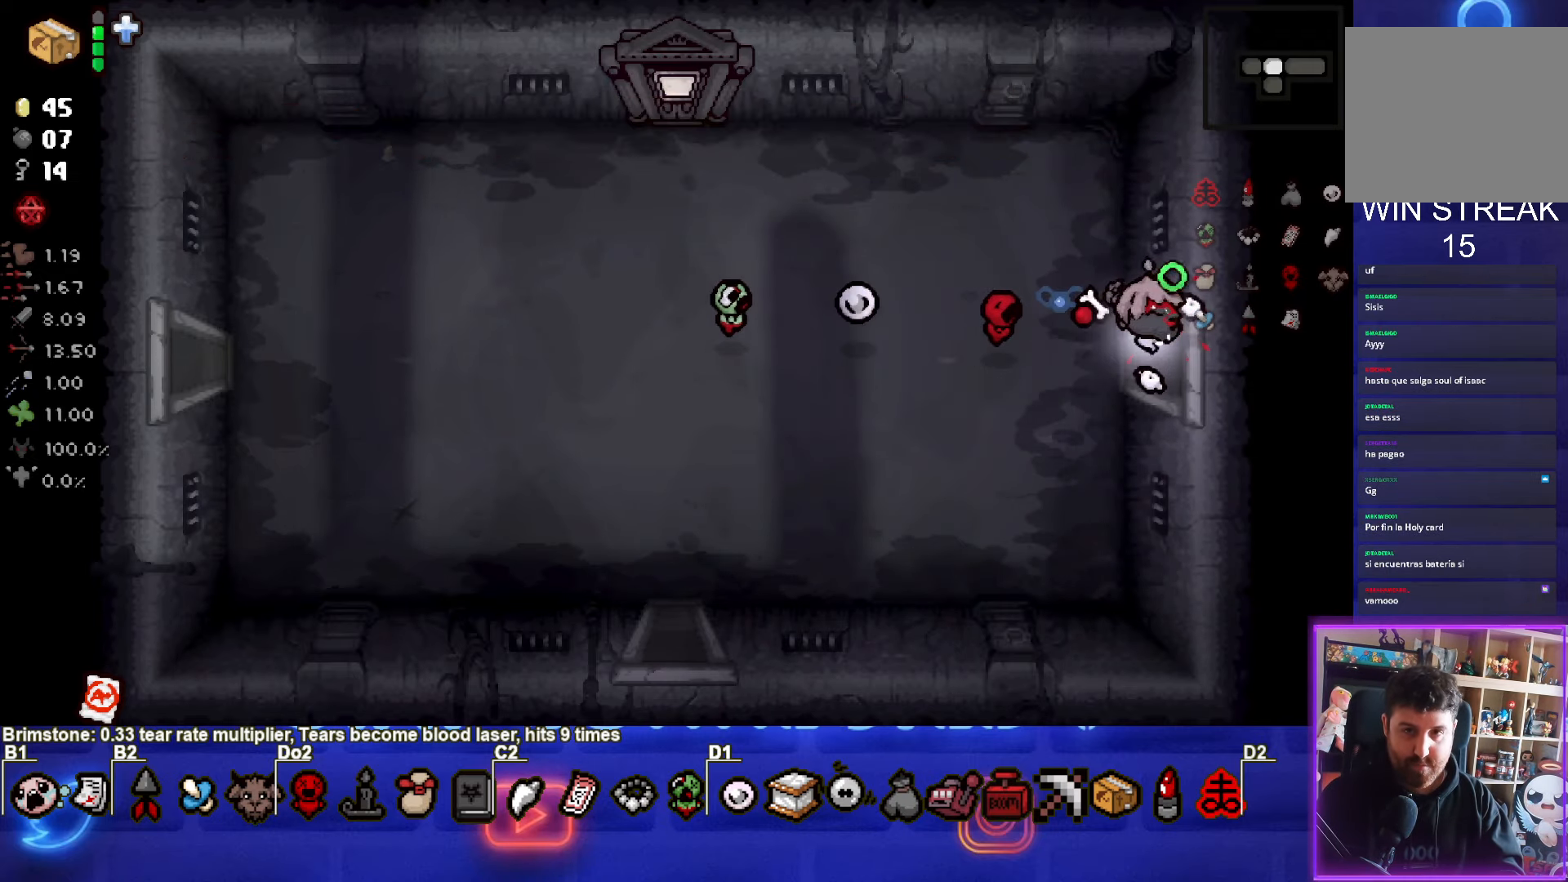
{"buttons": ["CIRCLE"], "left_stick": "center", "events": [[100, "left_stick", "center"]]}
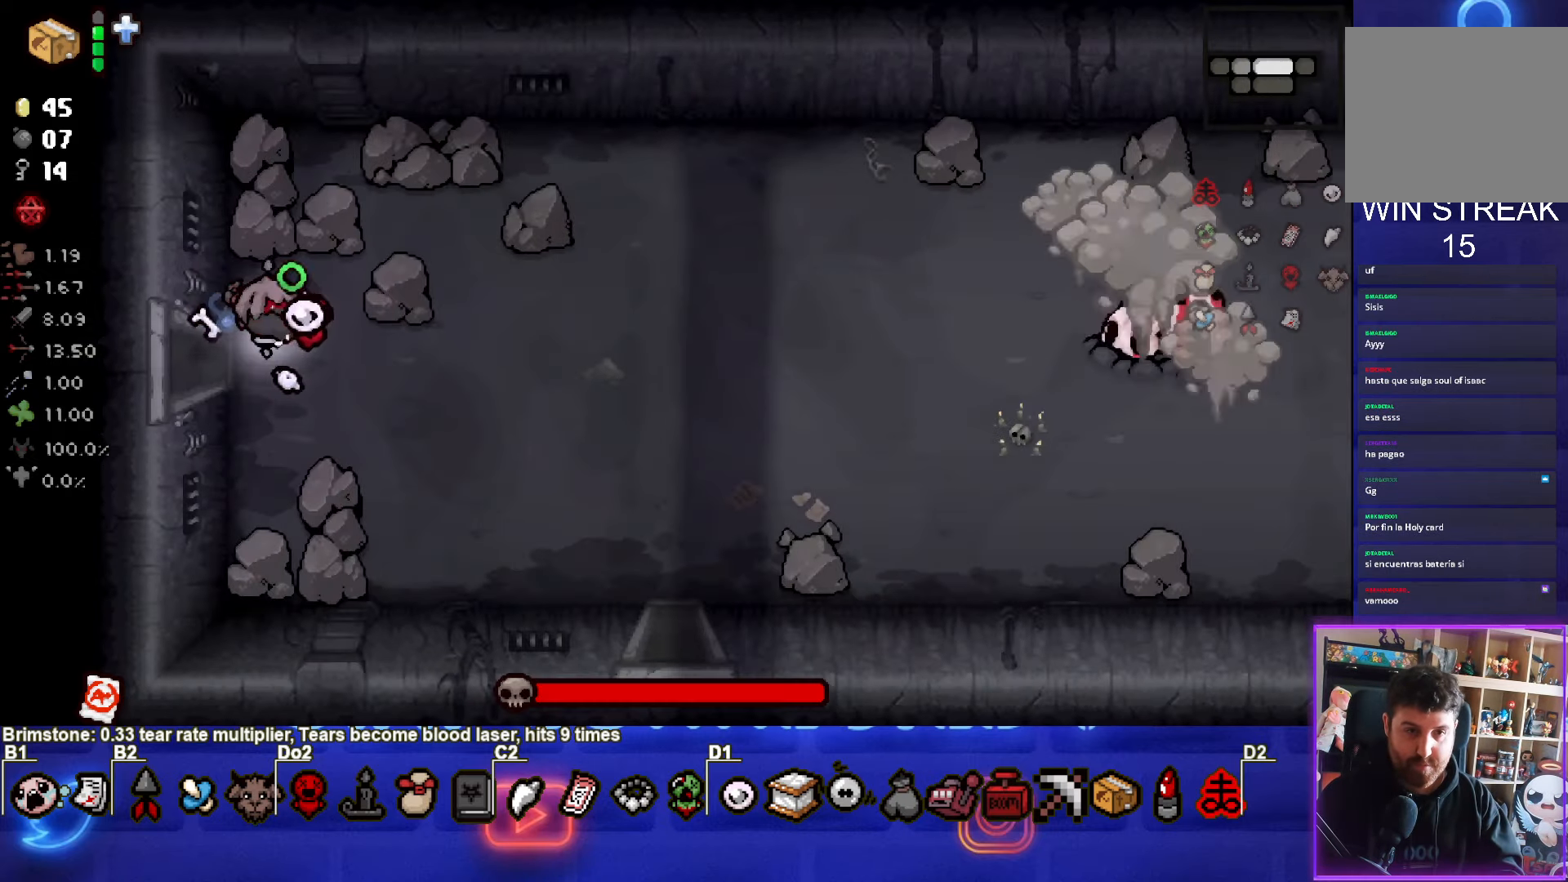
{"buttons": [], "left_stick": "up-right", "events": [[117, "left_stick", "right"], [350, "CIRCLE", "up"], [417, "left_stick", "up-right"]]}
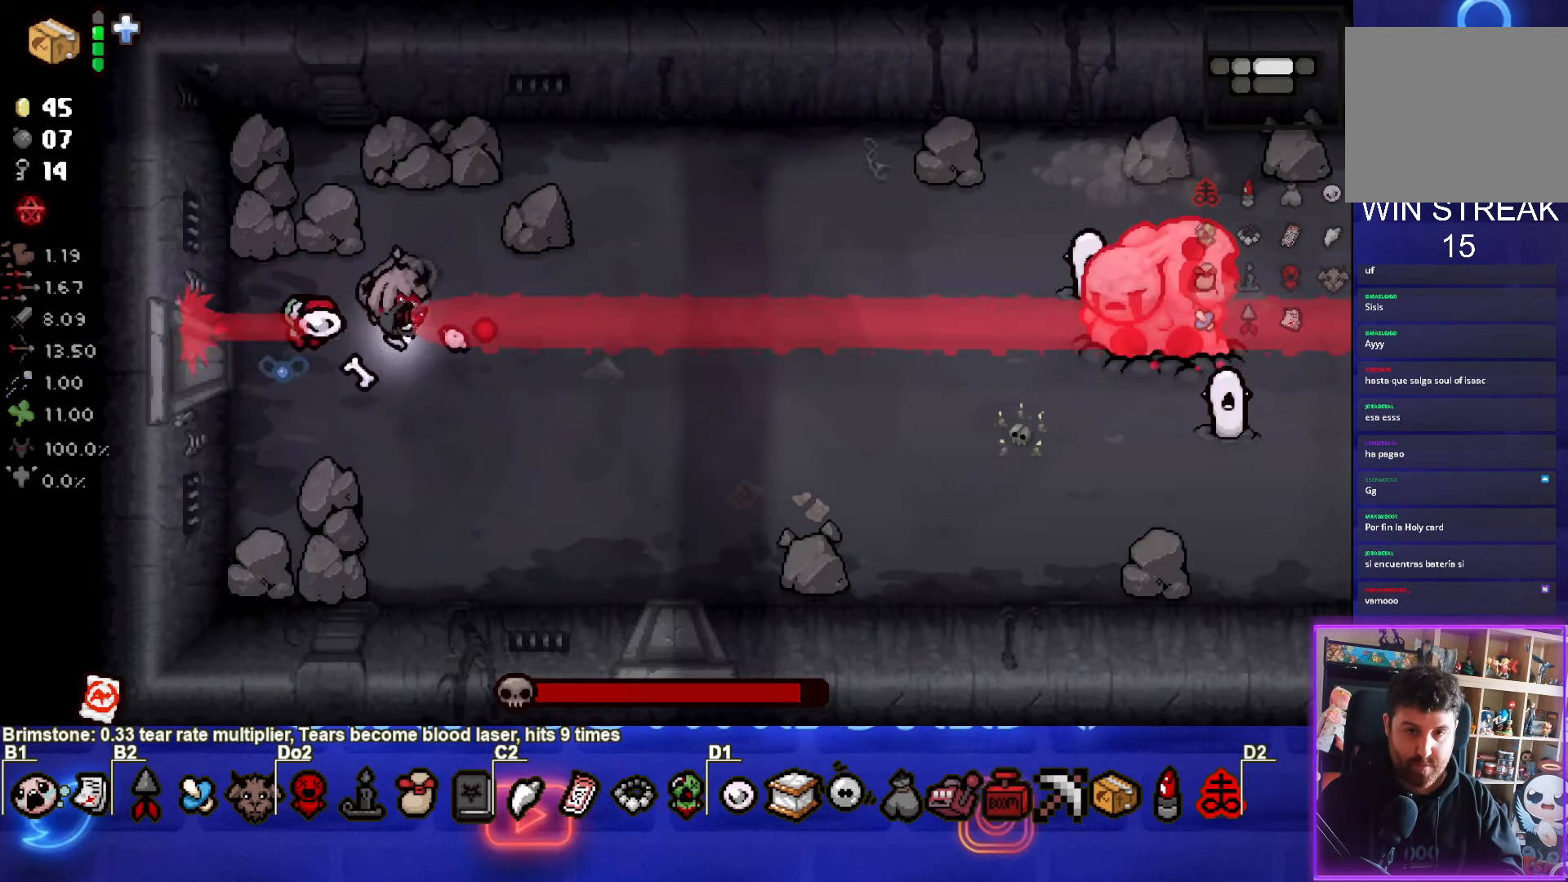
{"buttons": ["CIRCLE"], "left_stick": "down-right", "events": [[150, "left_stick", "right"], [400, "left_stick", "down-right"], [467, "CIRCLE", "down"]]}
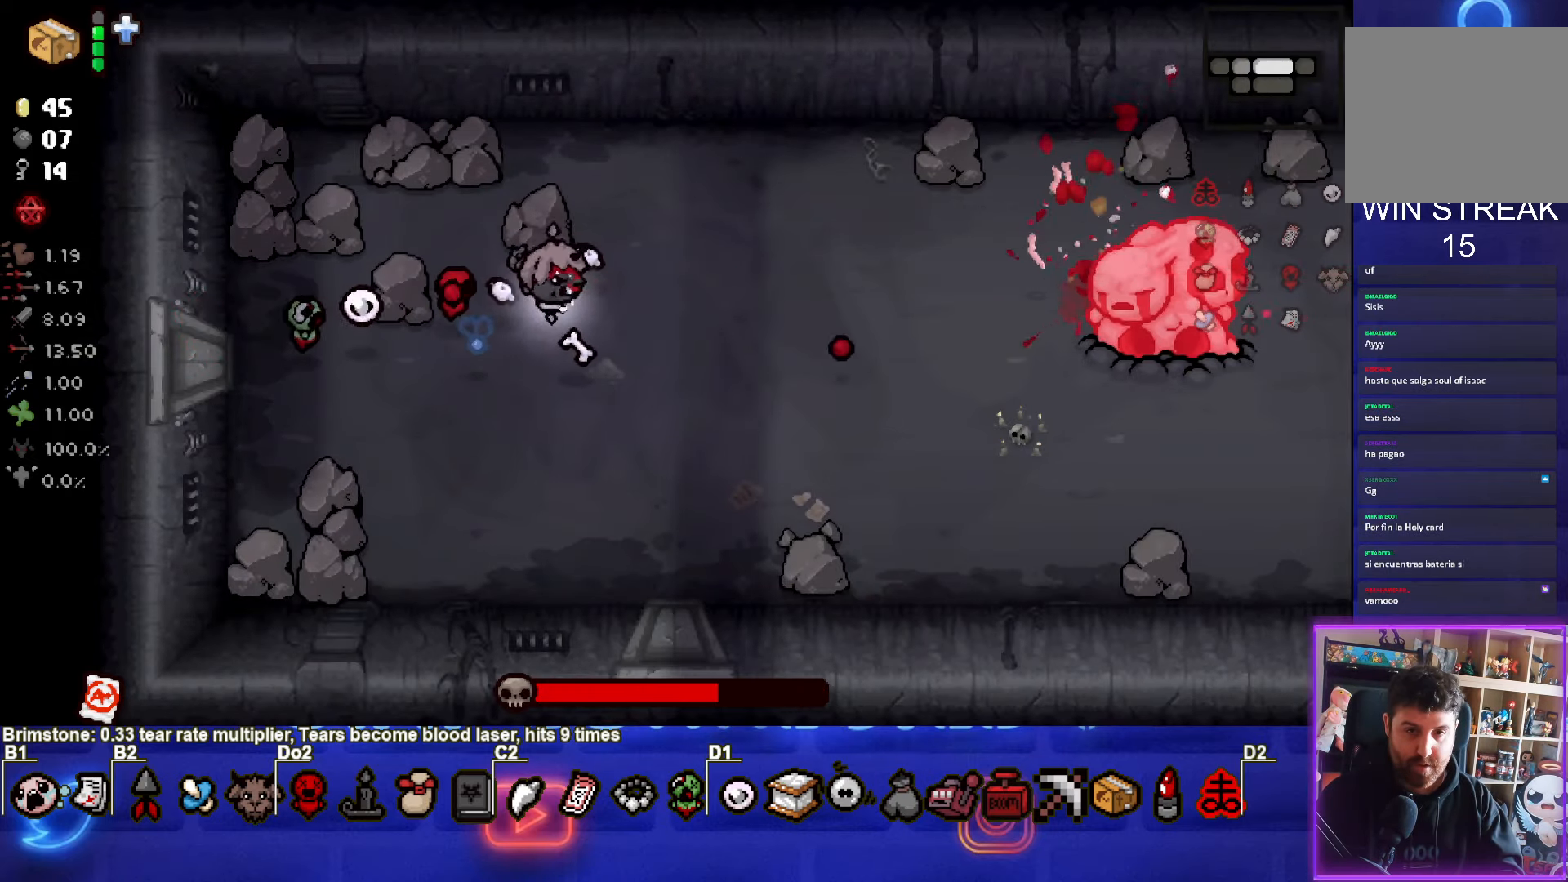
{"buttons": ["CIRCLE"], "left_stick": "right", "events": [[134, "left_stick", "center"], [184, "left_stick", "left"], [350, "left_stick", "center"], [400, "left_stick", "right"]]}
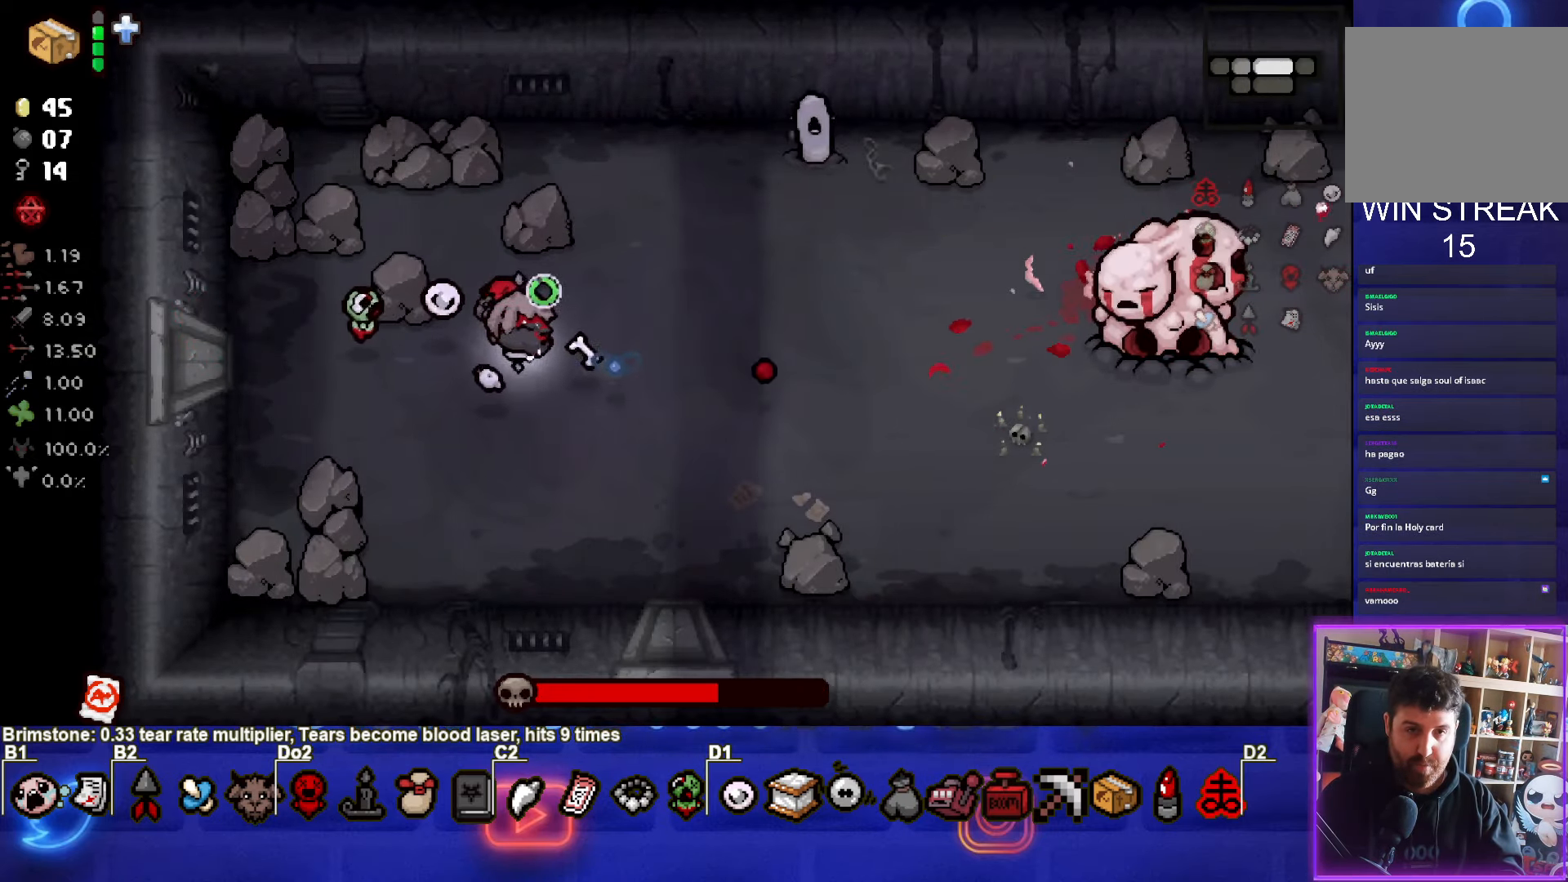
{"buttons": ["CIRCLE"], "left_stick": "up", "events": [[67, "left_stick", "up"]]}
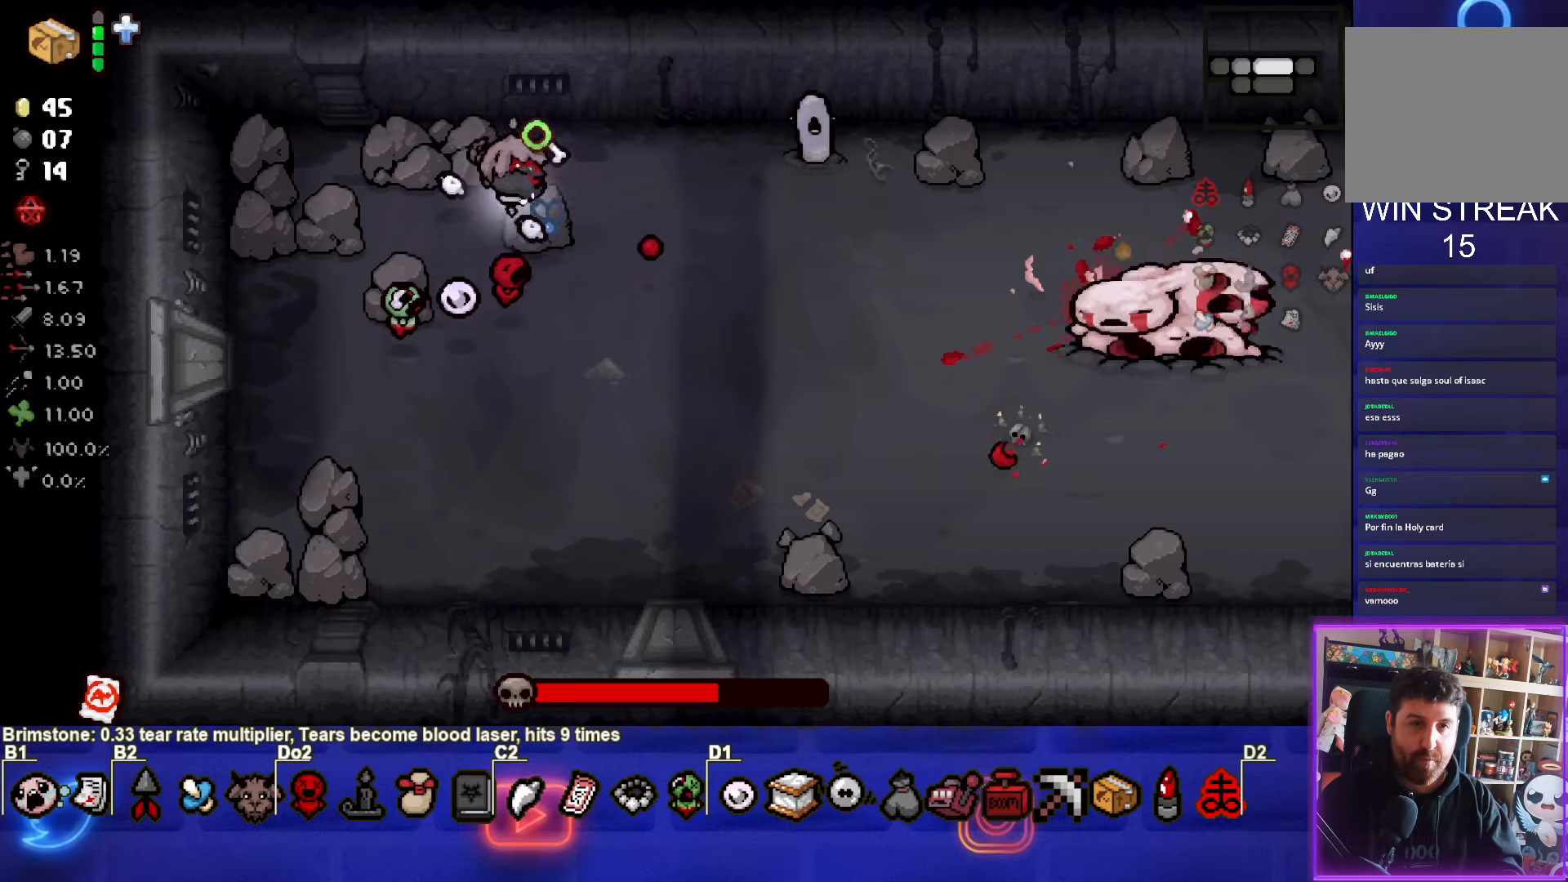
{"buttons": [], "left_stick": "down", "events": [[133, "CIRCLE", "up"], [133, "left_stick", "center"], [183, "left_stick", "left"], [266, "left_stick", "center"], [366, "left_stick", "down"]]}
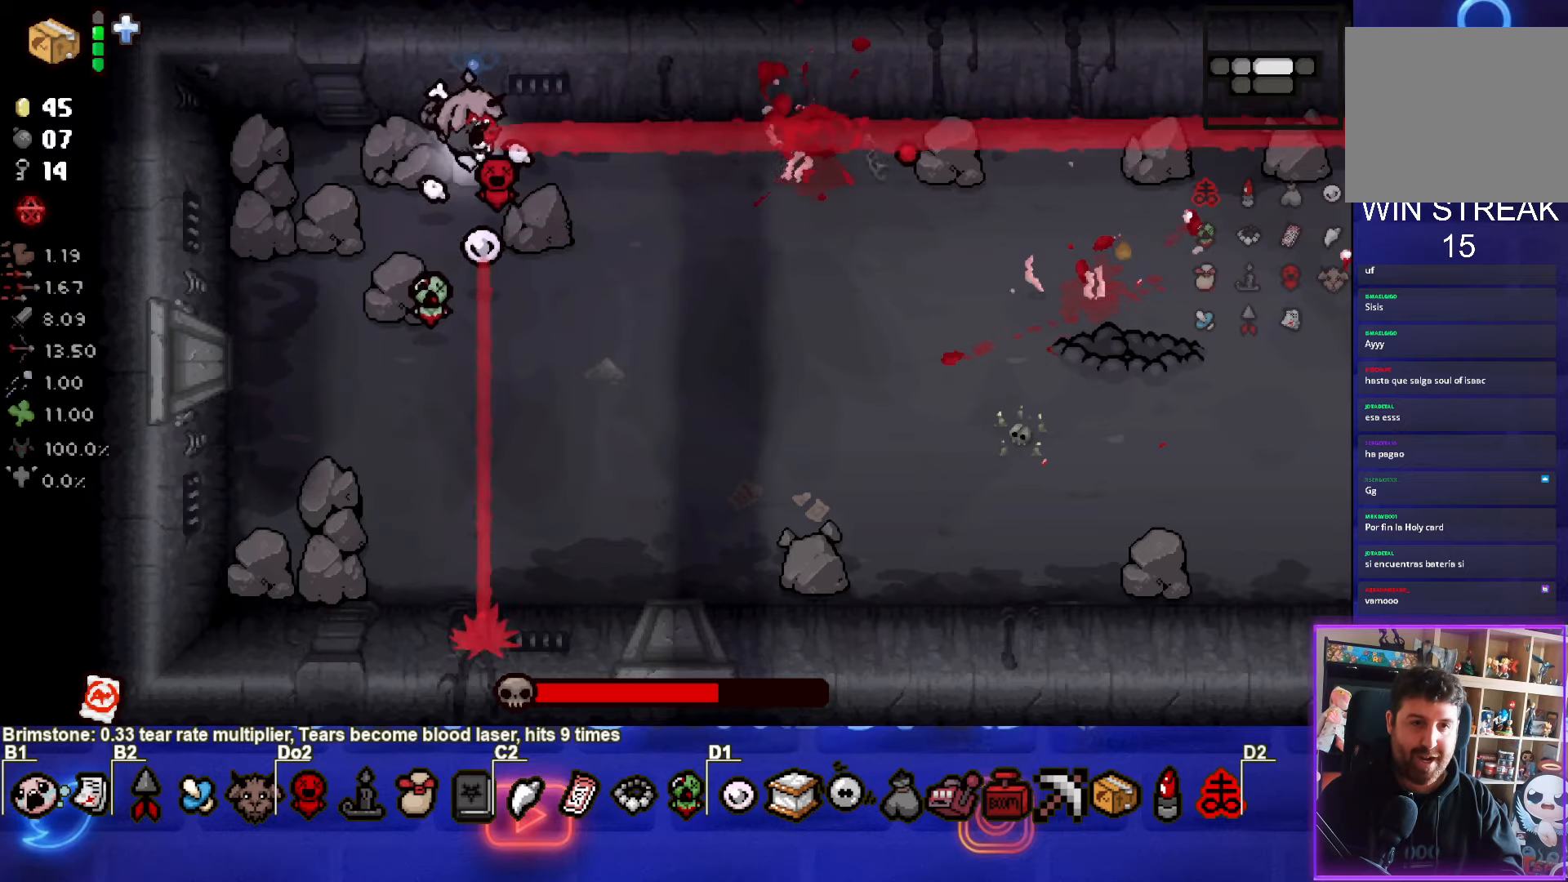
{"buttons": ["CIRCLE"], "left_stick": "right", "events": [[33, "CIRCLE", "down"], [183, "left_stick", "down-right"], [400, "left_stick", "right"]]}
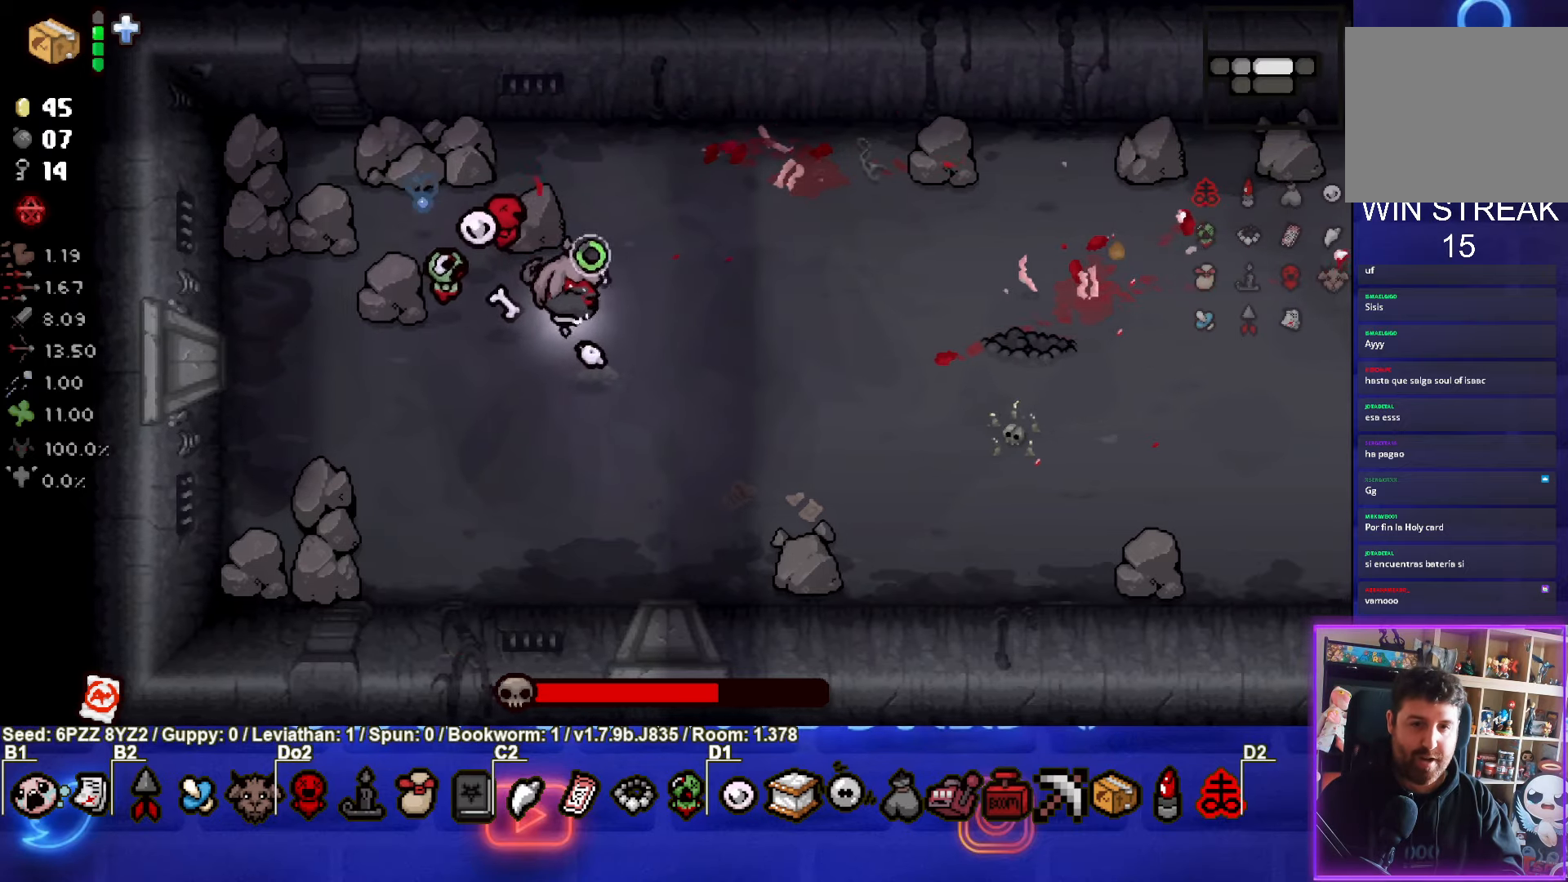
{"buttons": ["CIRCLE"], "left_stick": "center", "events": [[416, "left_stick", "center"]]}